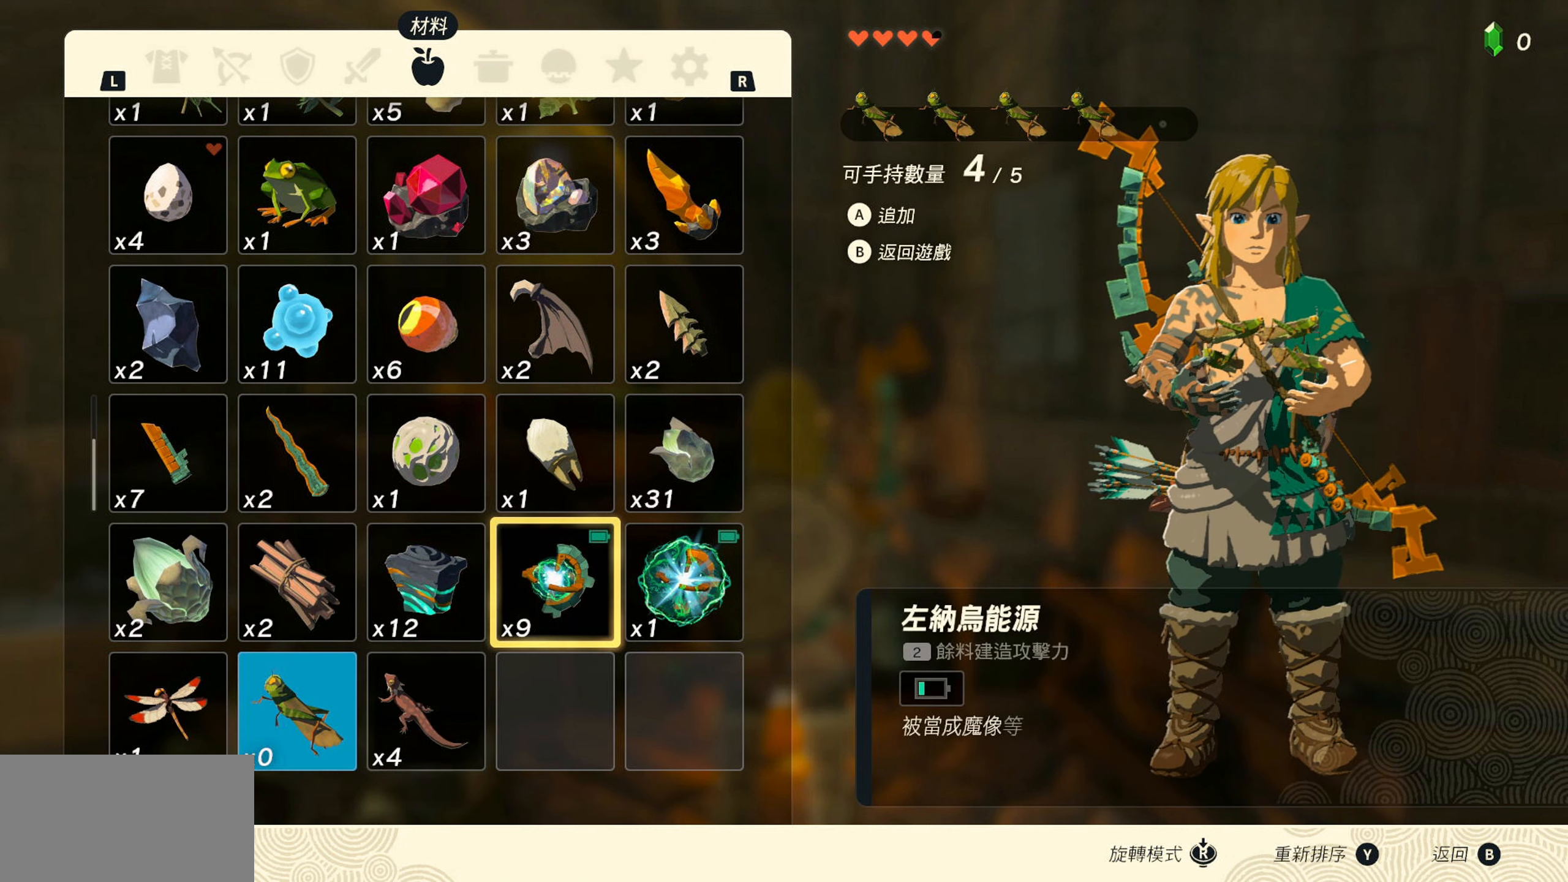
Gameplay with a controller (PlayStation layout); each line is a JSON object with the inputs held at the frame after it. "events" lists button and stick changes between this image and that frame as [ms after this image, input, new state], when the widget could be followed in between.
{"buttons": [], "left_stick": "center", "right_stick": "center", "events": [[100, "DPAD_UP", "down"], [166, "DPAD_UP", "up"], [316, "DPAD_RIGHT", "down"], [416, "DPAD_RIGHT", "up"]]}
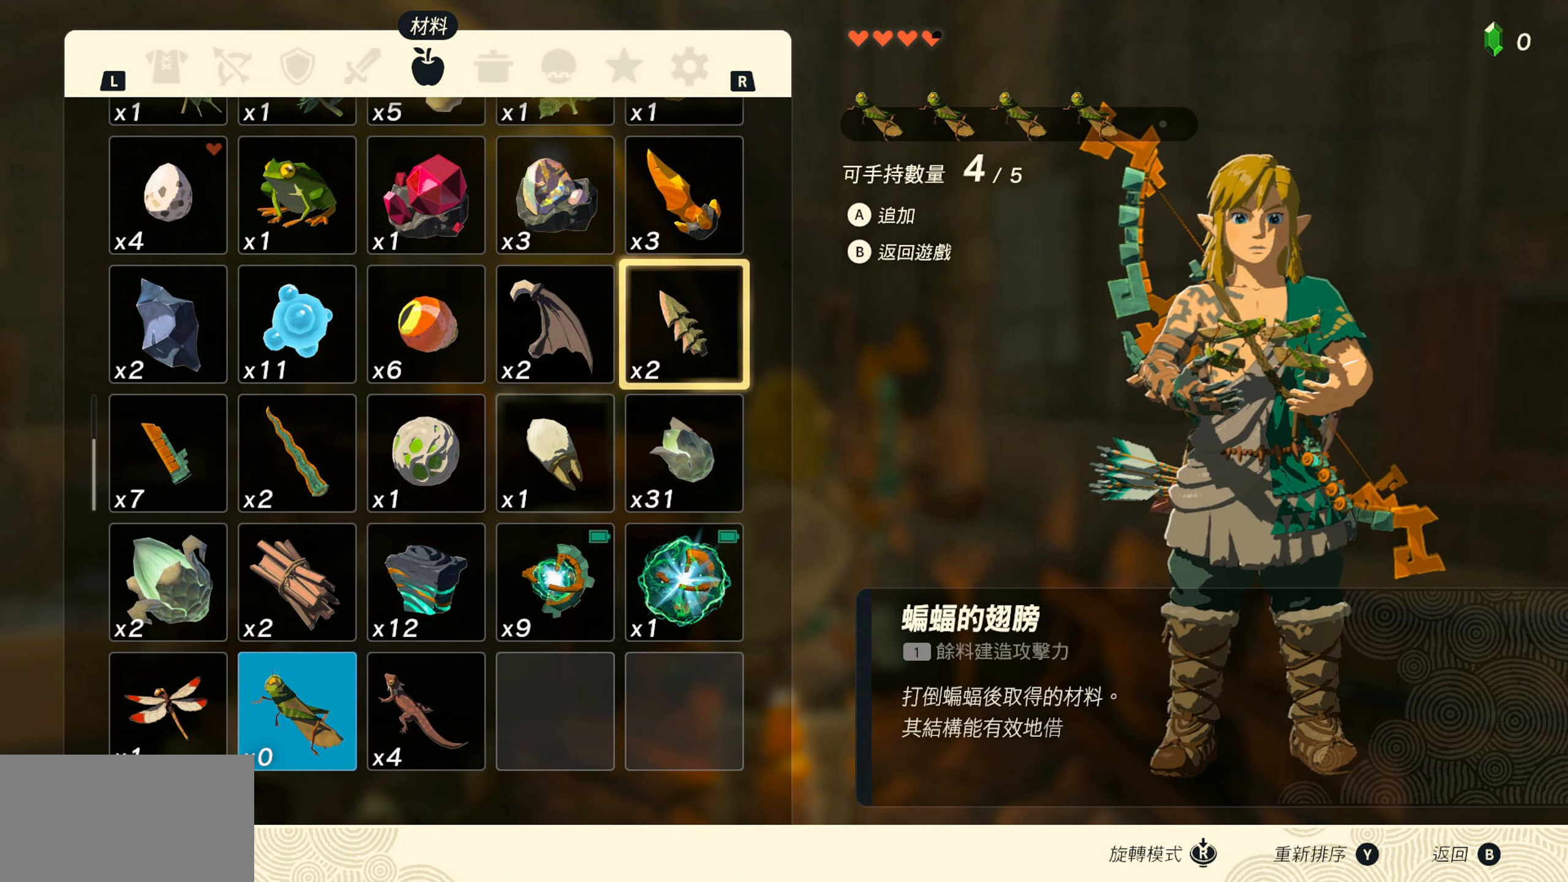
{"buttons": [], "left_stick": "center", "right_stick": "center", "events": []}
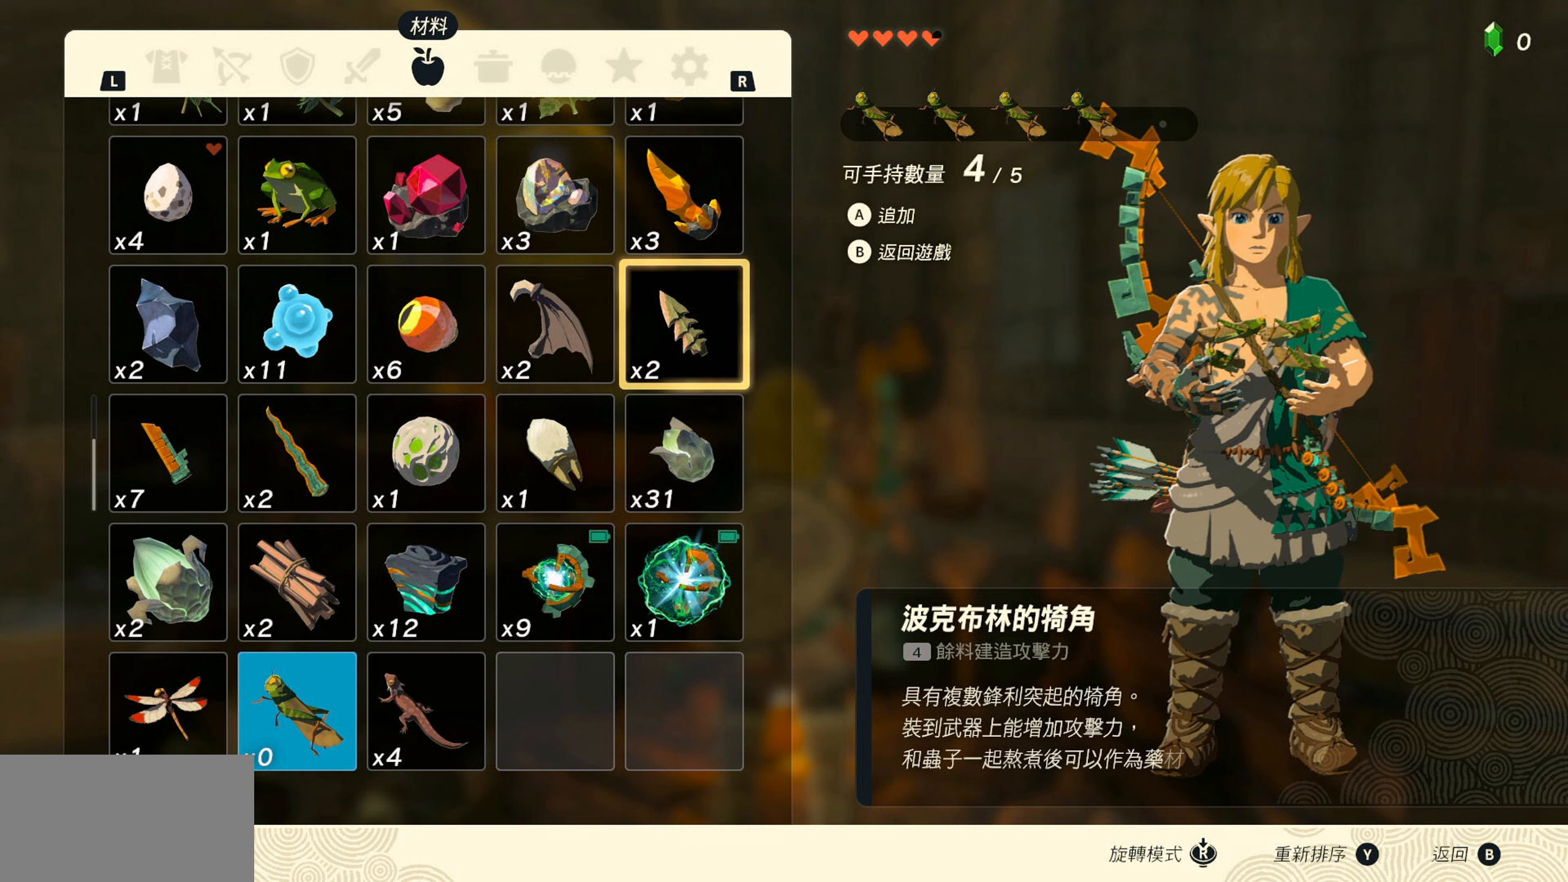
{"buttons": [], "left_stick": "center", "right_stick": "center", "events": []}
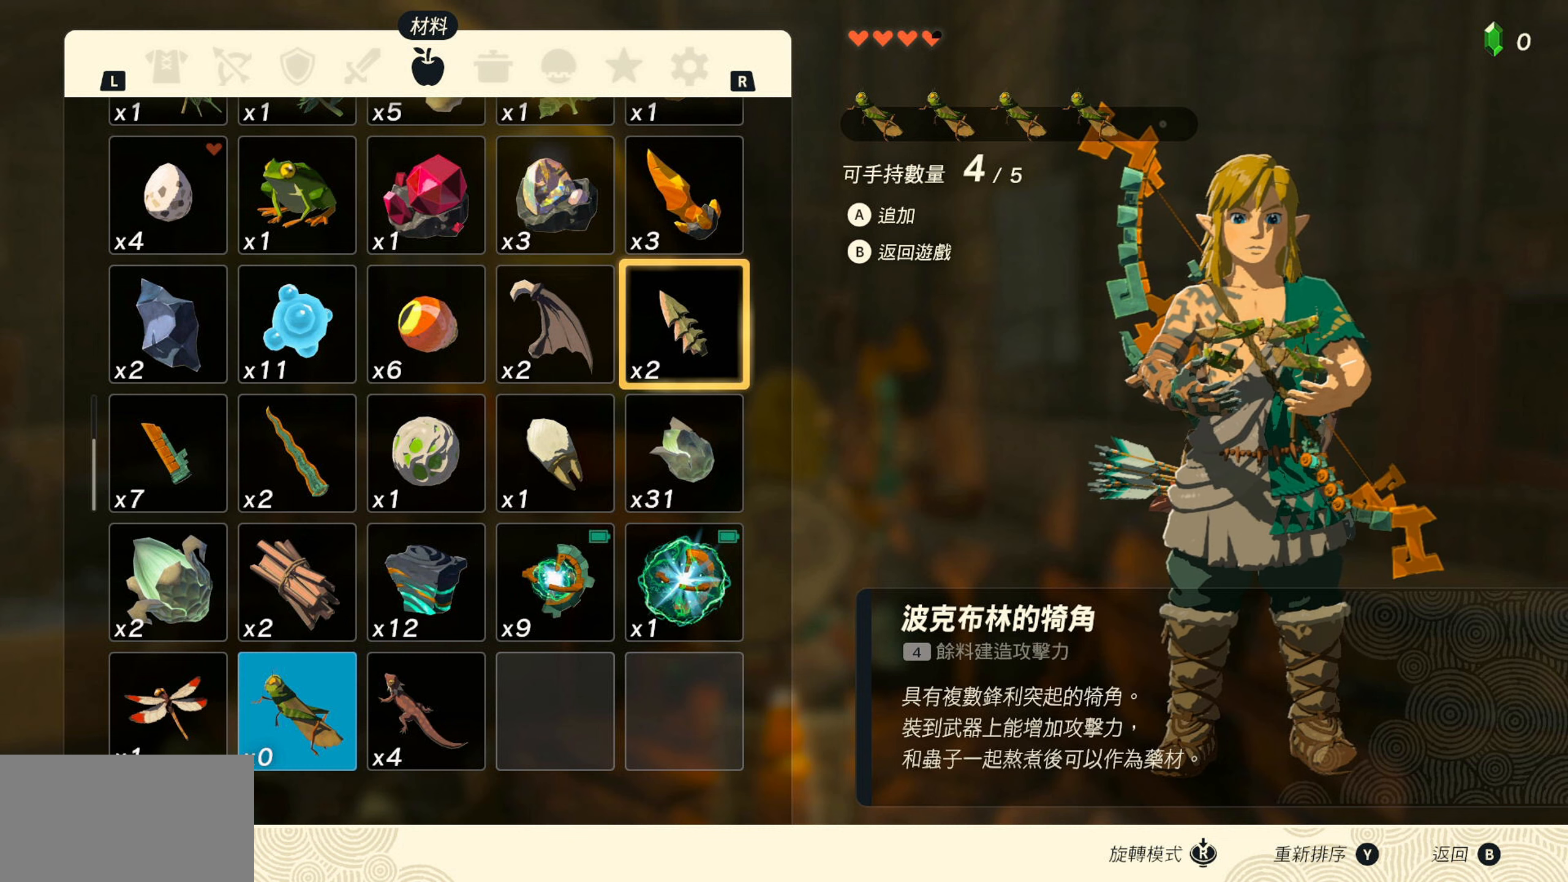
{"buttons": [], "left_stick": "center", "right_stick": "center", "events": [[167, "CIRCLE", "down"], [283, "CIRCLE", "up"]]}
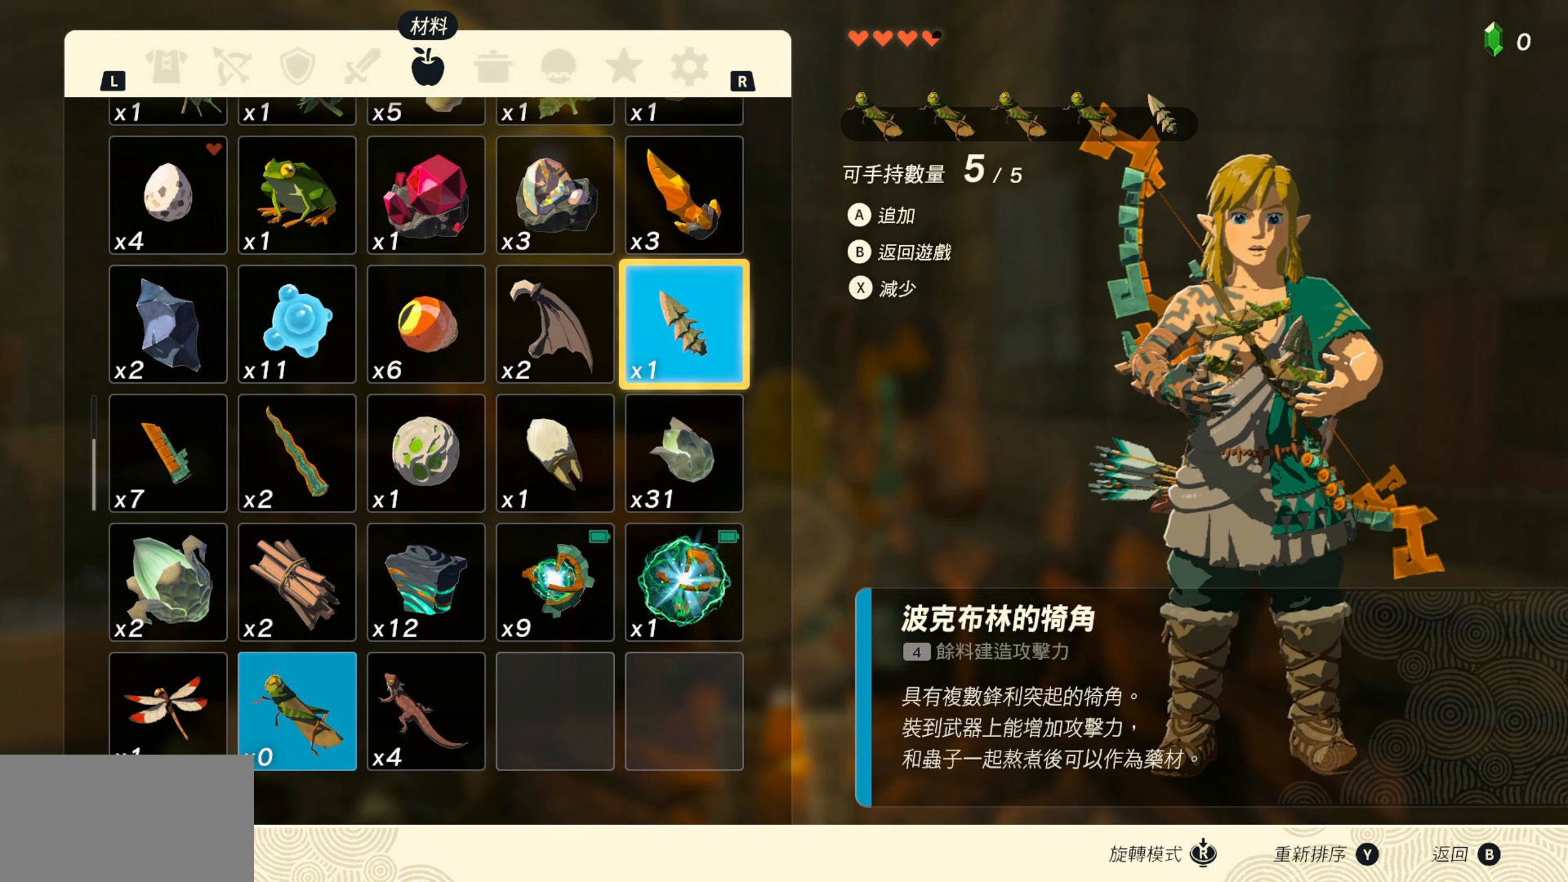
{"buttons": ["CROSS"], "left_stick": "center", "right_stick": "center", "events": [[500, "CROSS", "down"]]}
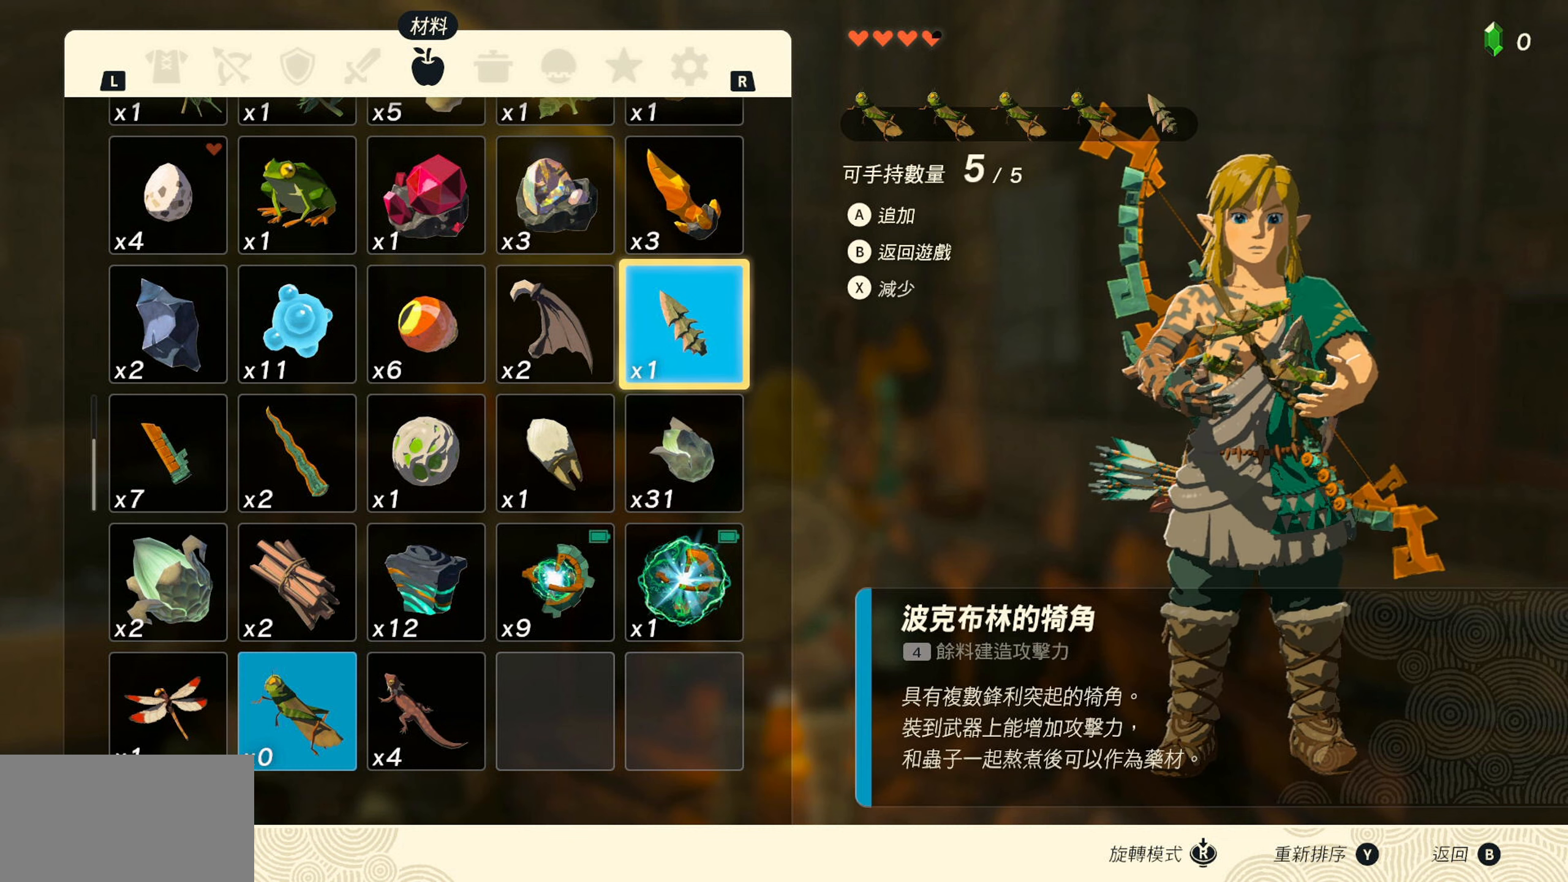
{"buttons": [], "left_stick": "center", "right_stick": "center", "events": [[133, "CROSS", "up"]]}
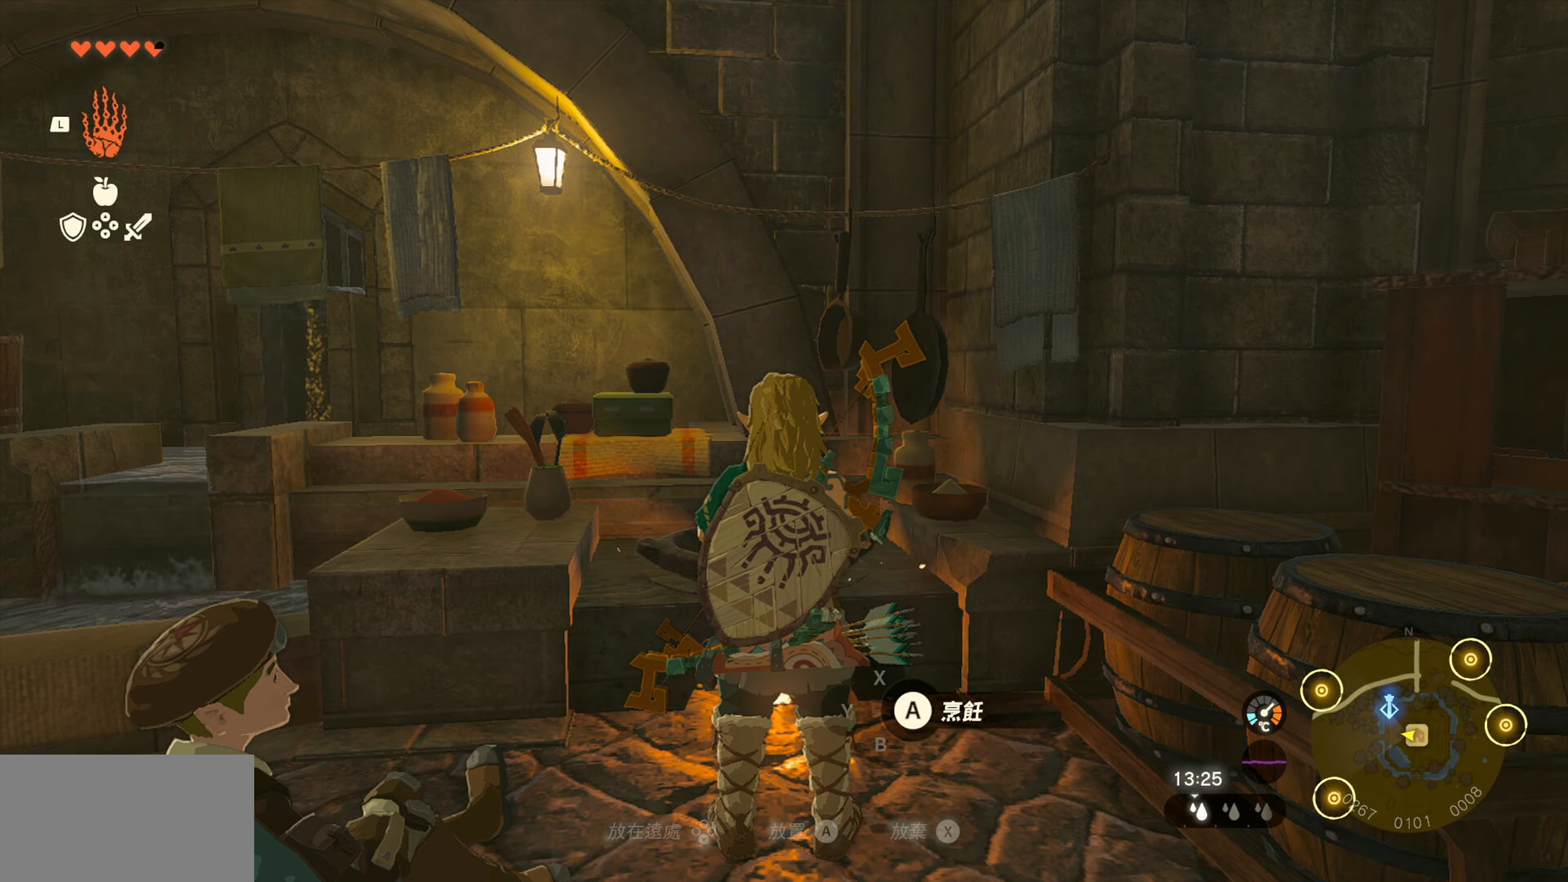
{"buttons": [], "left_stick": "center", "right_stick": "center", "events": [[200, "CIRCLE", "down"], [333, "CIRCLE", "up"]]}
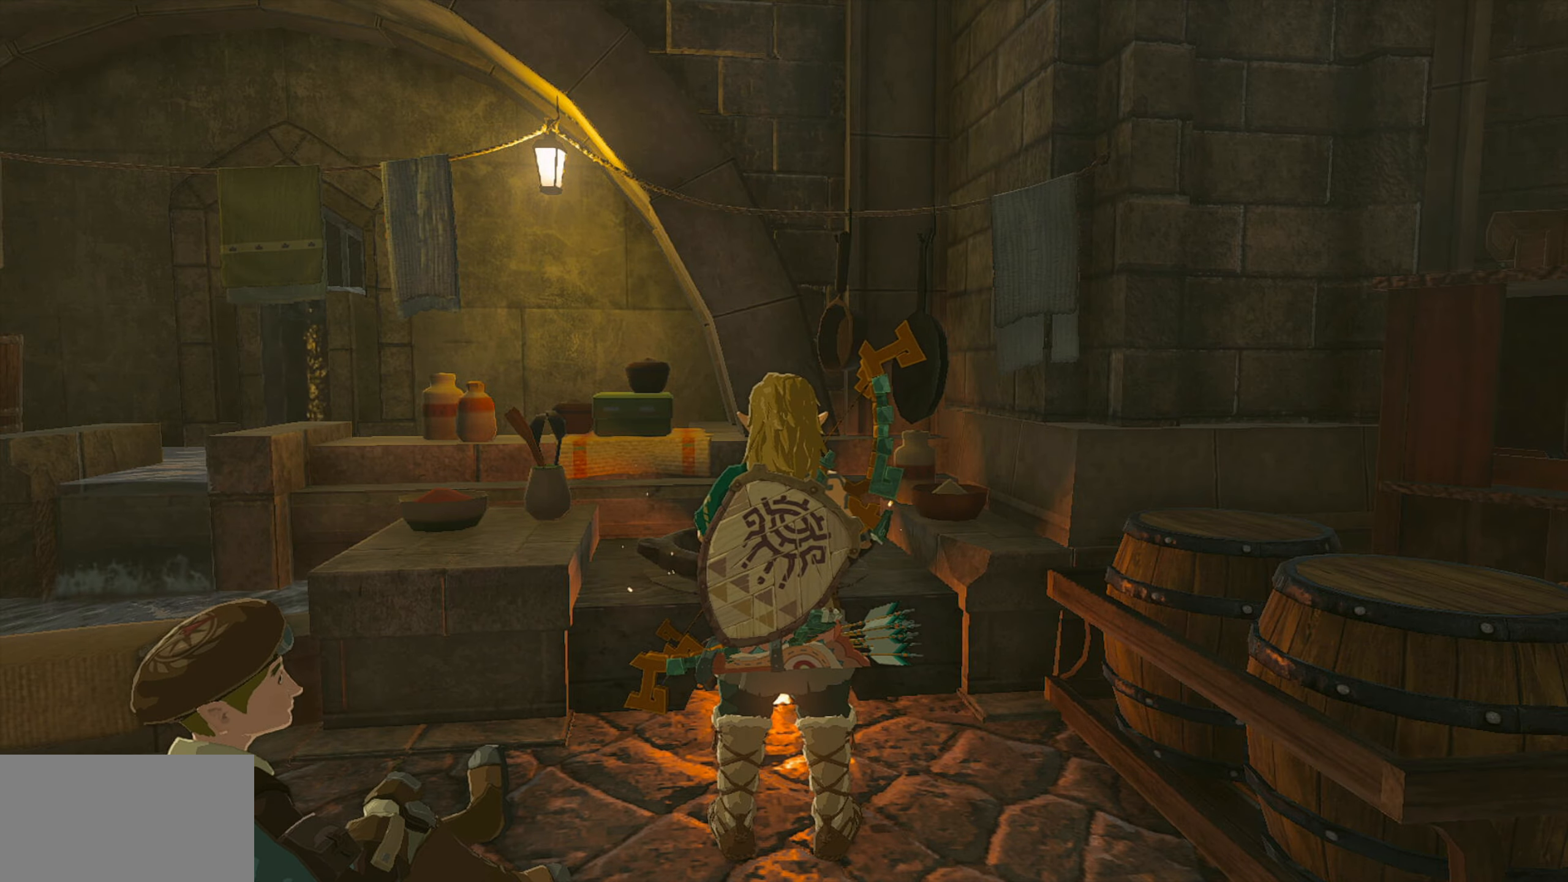
{"buttons": [], "left_stick": "center", "right_stick": "down", "events": [[283, "right_stick", "down"]]}
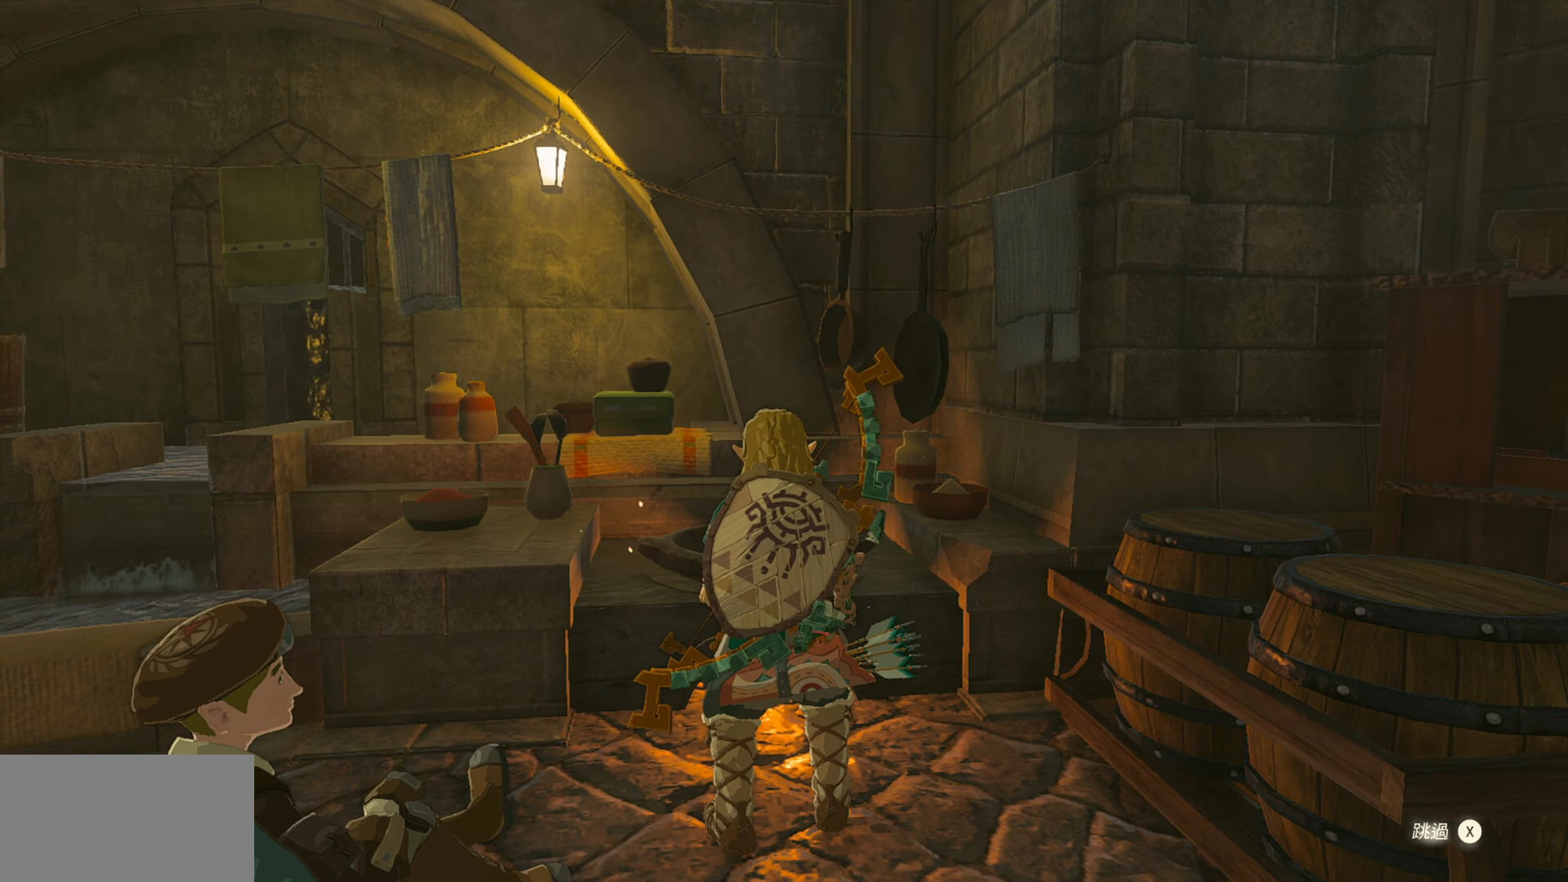
{"buttons": [], "left_stick": "center", "right_stick": "center", "events": [[117, "right_stick", "center"]]}
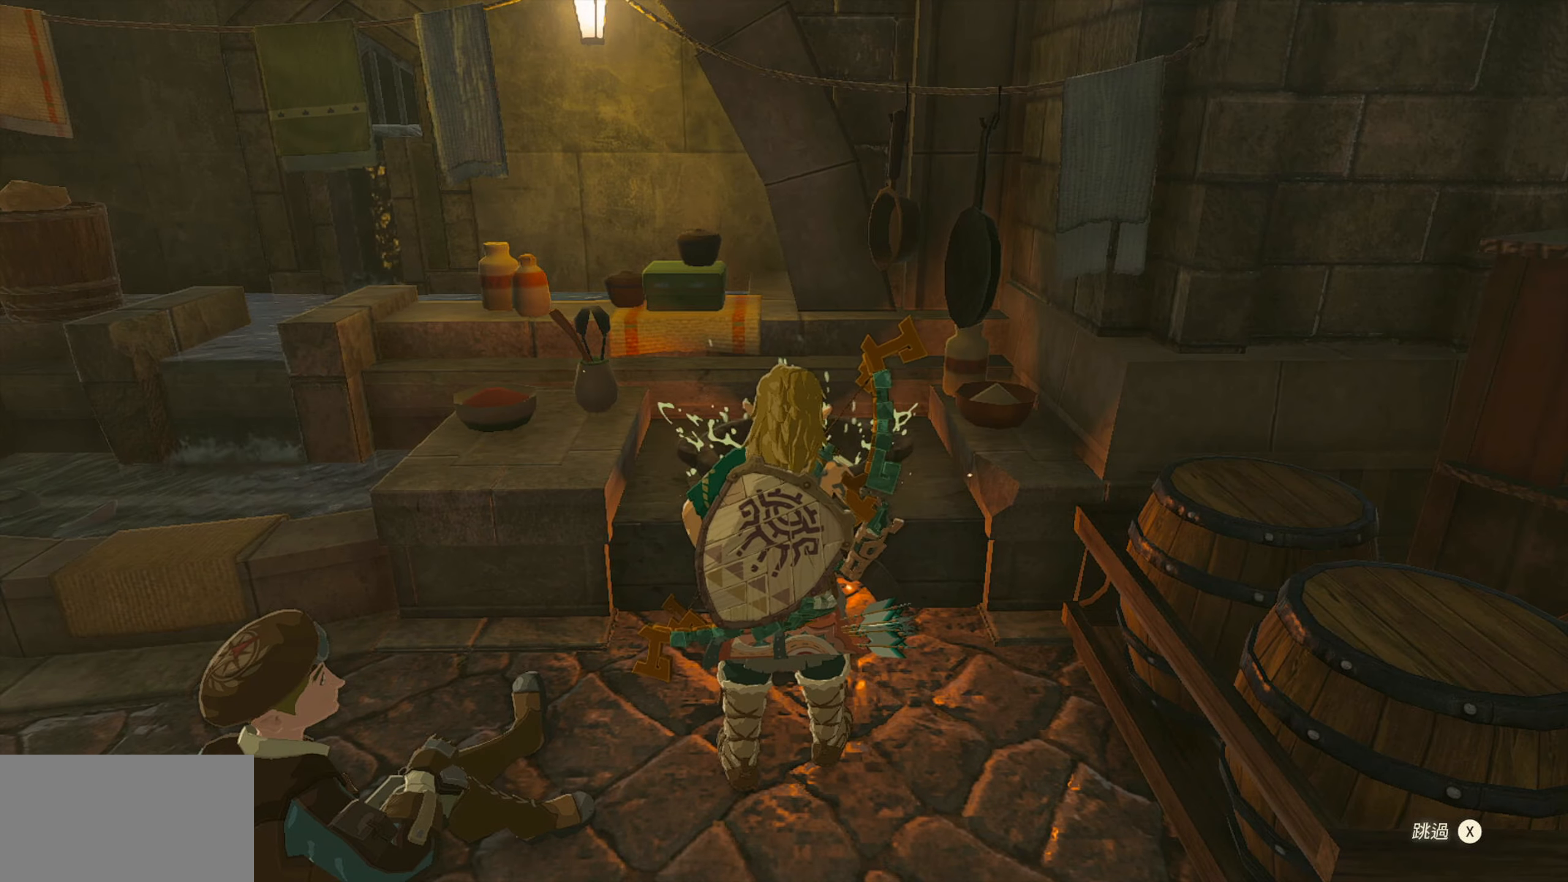
{"buttons": [], "left_stick": "center", "right_stick": "center", "events": []}
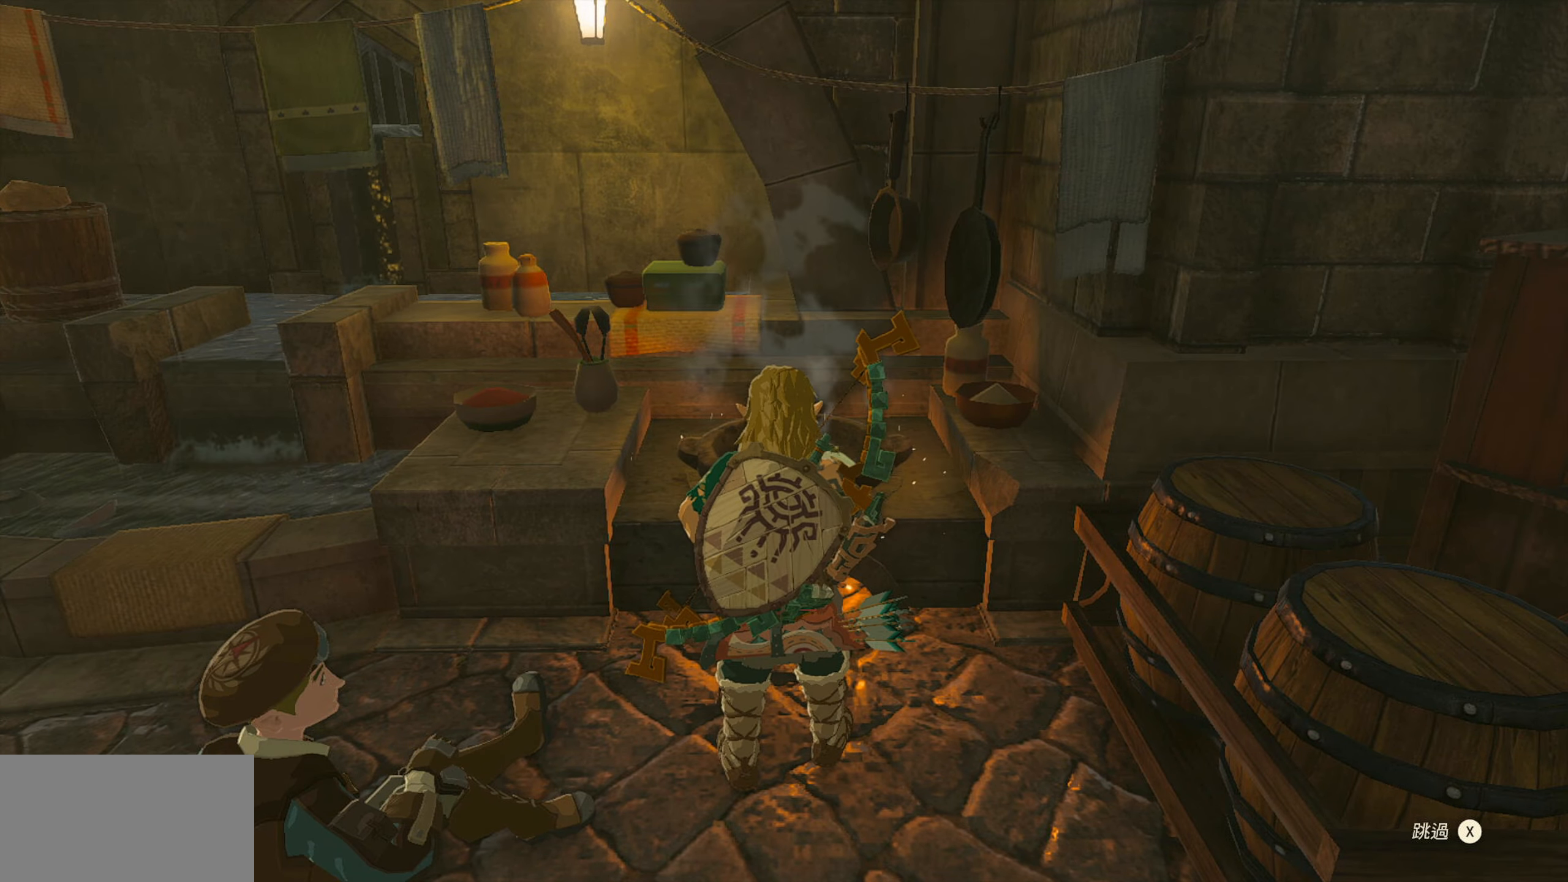
{"buttons": [], "left_stick": "center", "right_stick": "center", "events": [[33, "TRIANGLE", "down"], [183, "TRIANGLE", "up"]]}
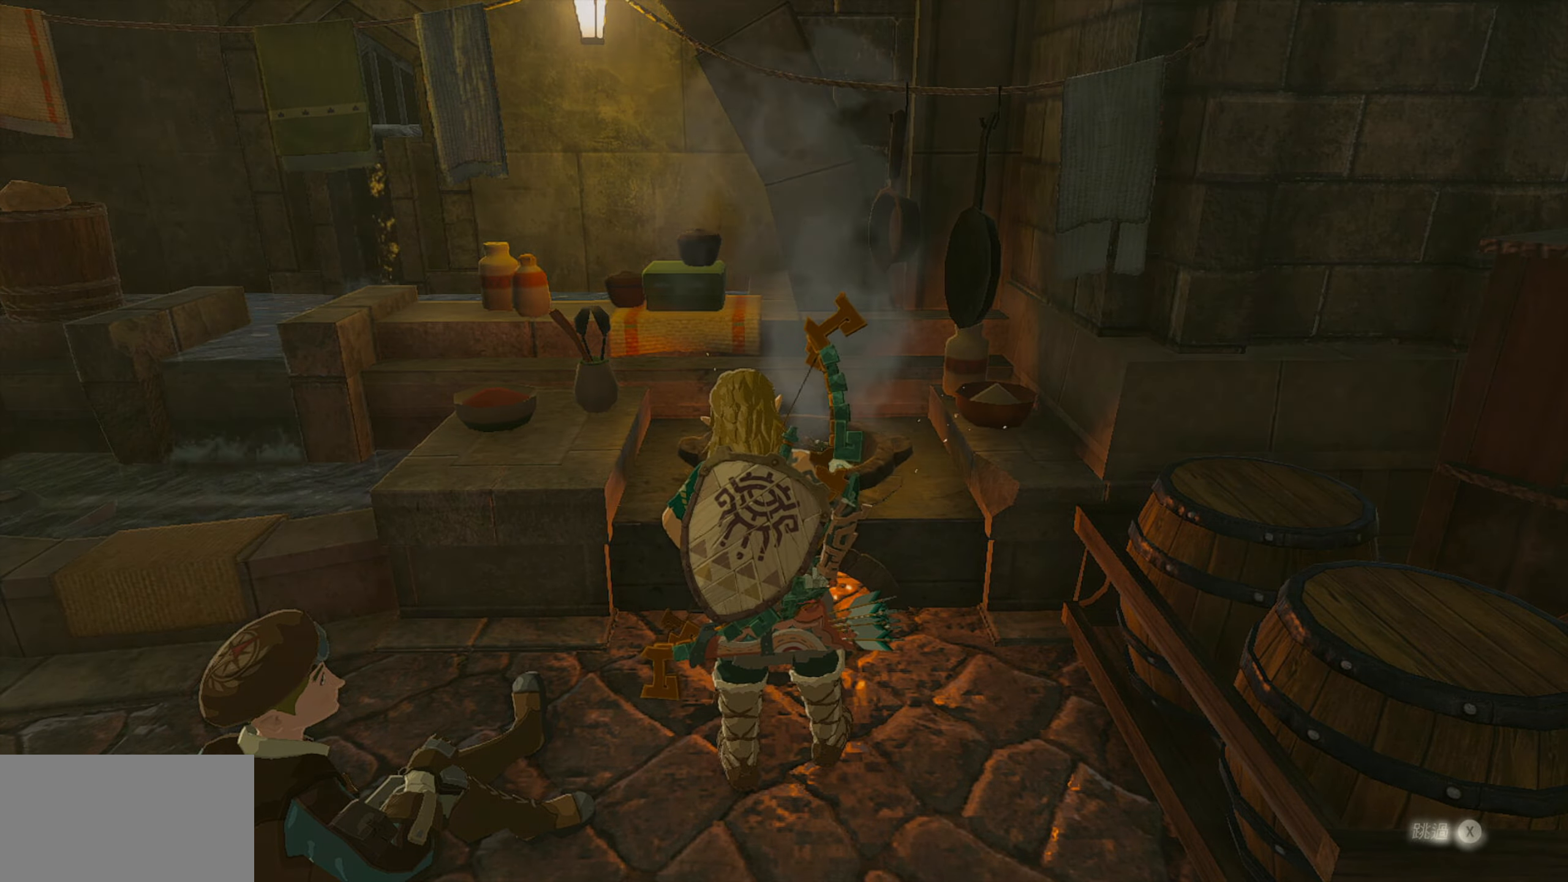
{"buttons": [], "left_stick": "center", "right_stick": "center", "events": []}
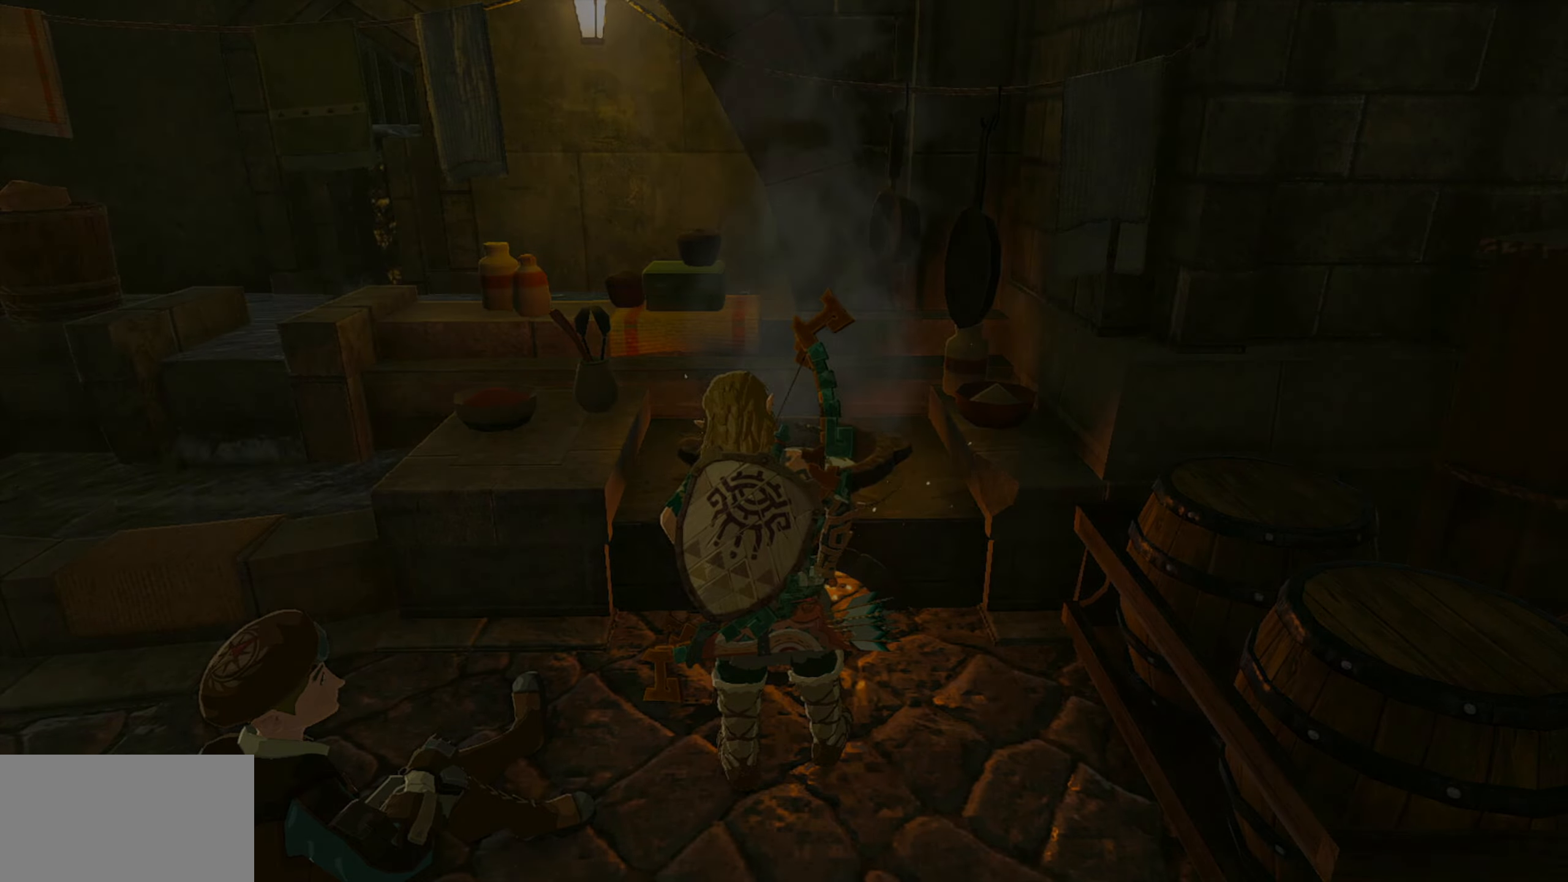
{"buttons": [], "left_stick": "center", "right_stick": "center", "events": []}
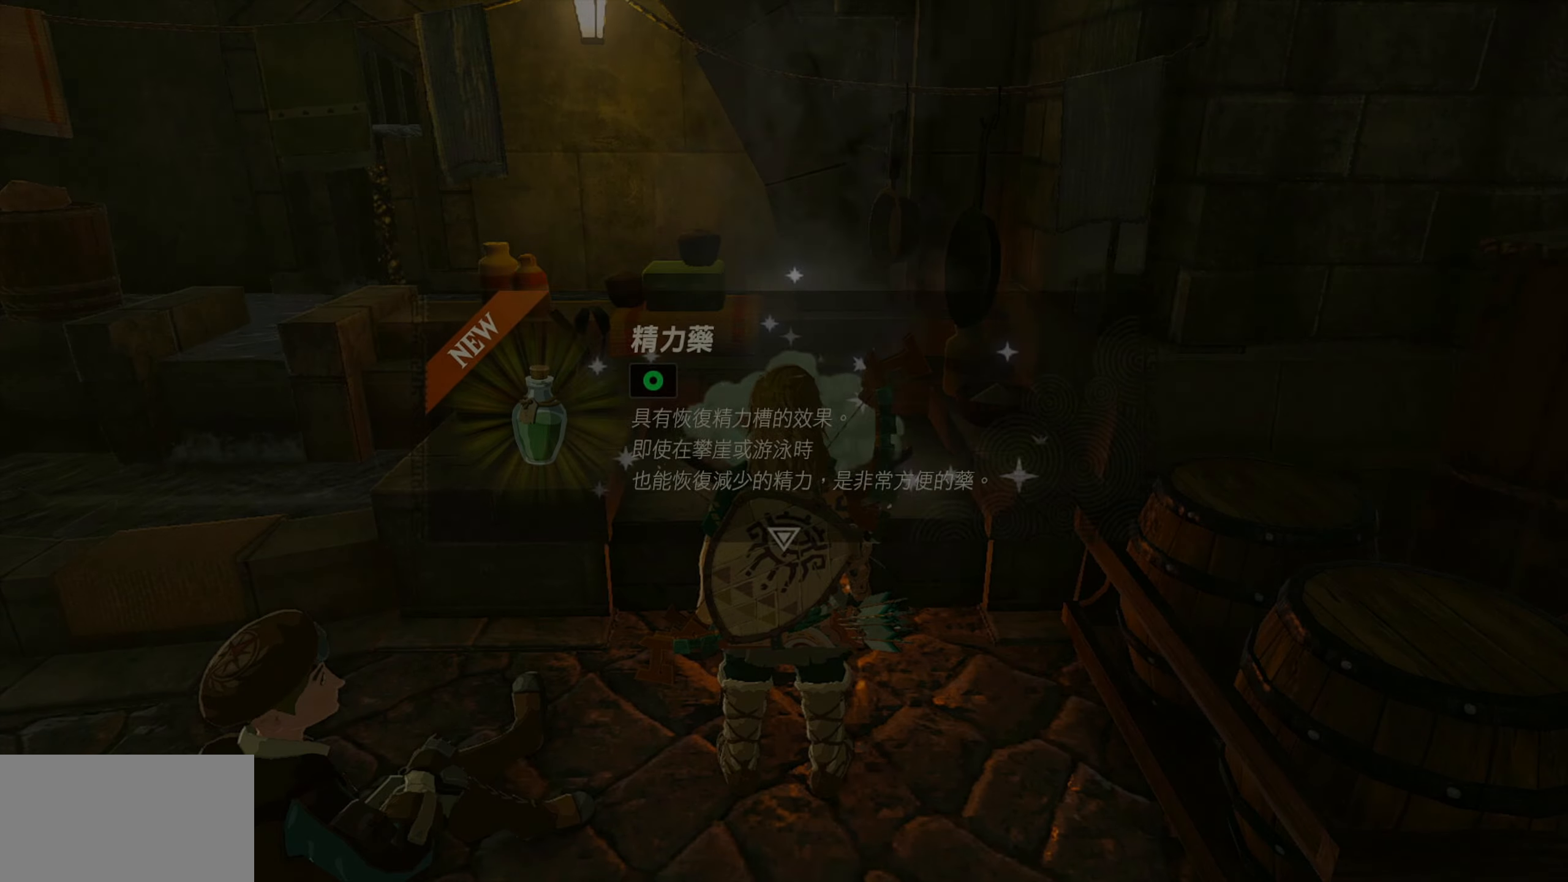
{"buttons": [], "left_stick": "center", "right_stick": "center", "events": []}
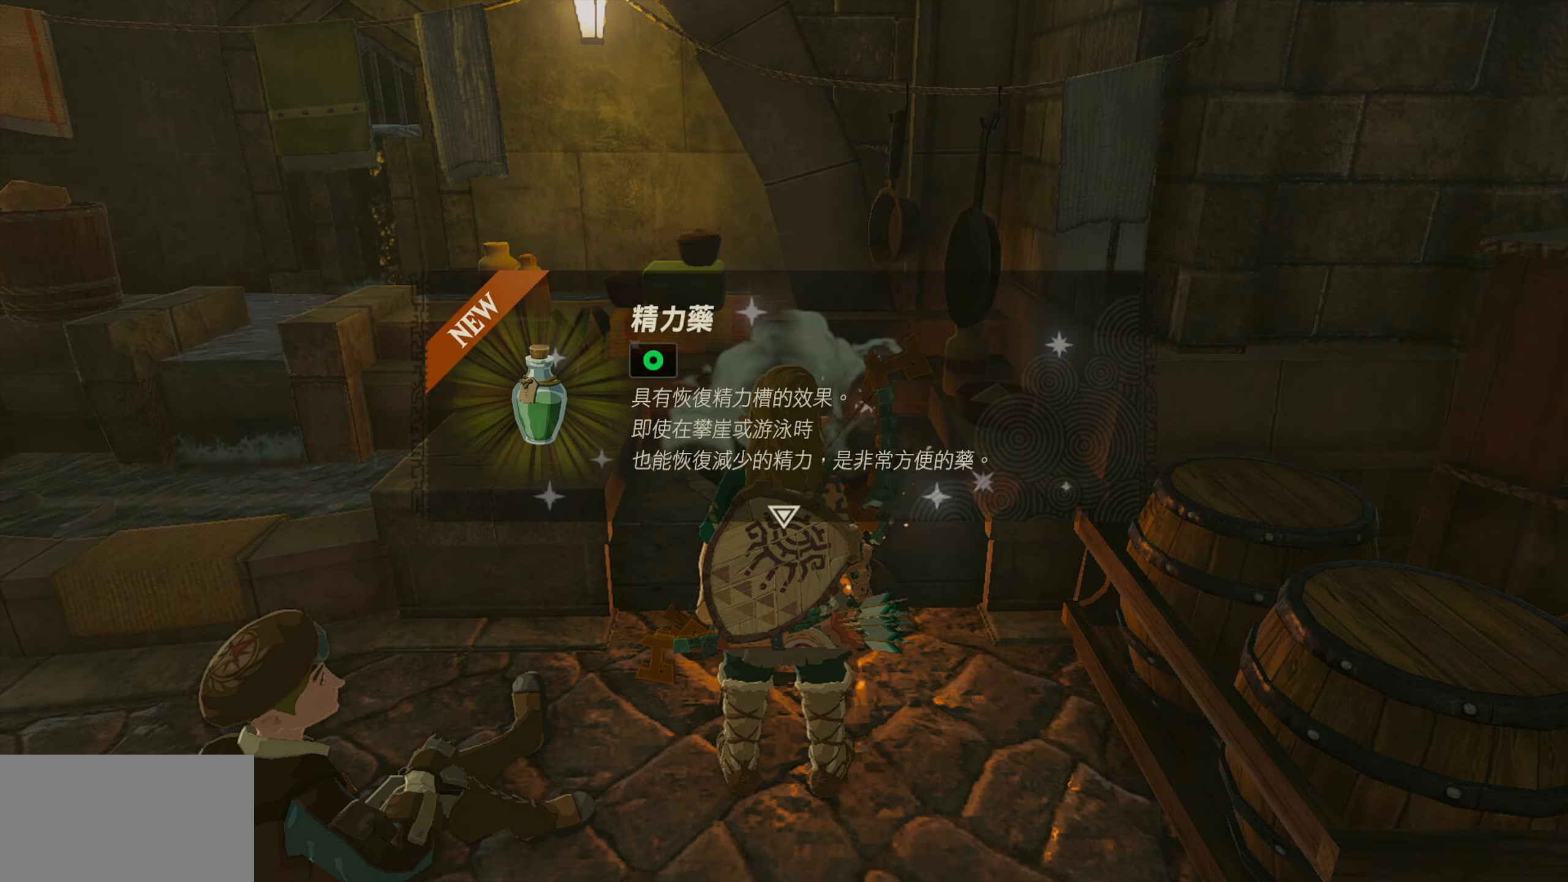
{"buttons": [], "left_stick": "center", "right_stick": "center", "events": []}
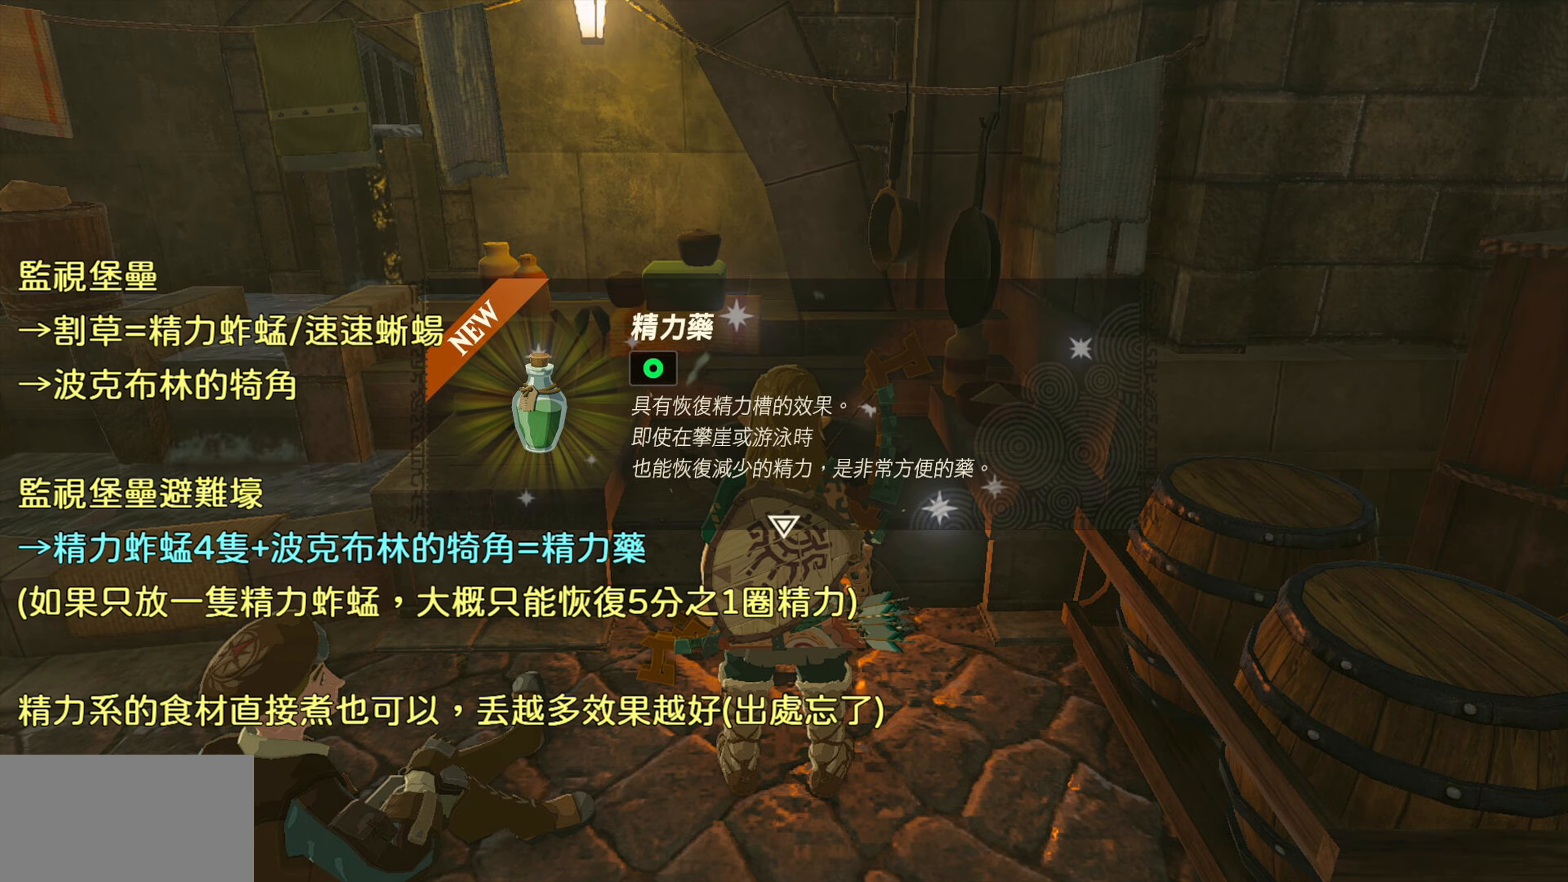
{"buttons": [], "left_stick": "center", "right_stick": "center", "events": []}
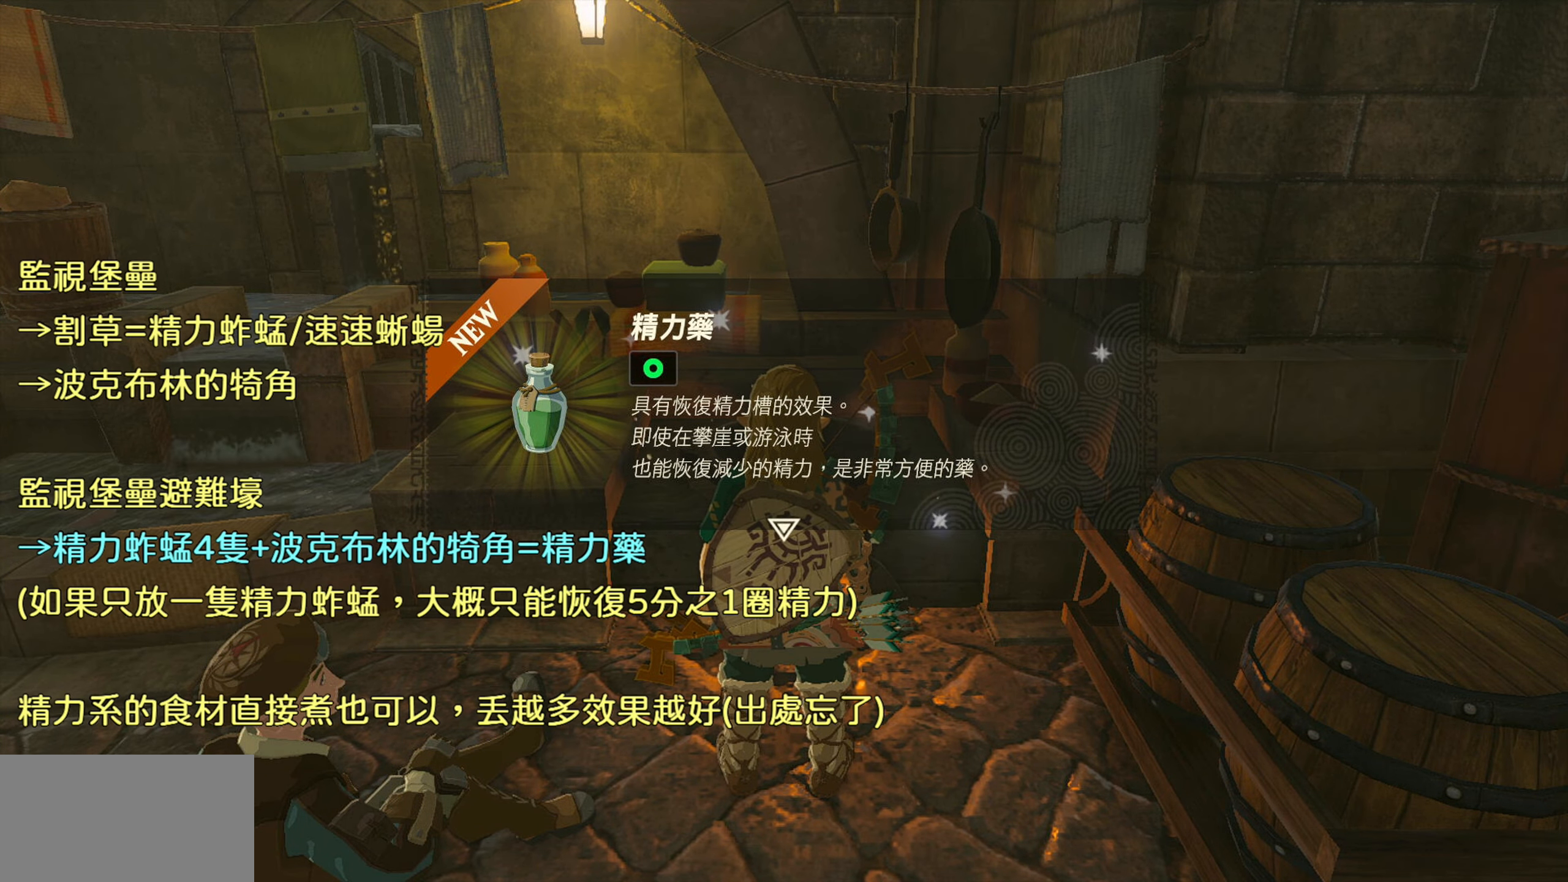
{"buttons": [], "left_stick": "center", "right_stick": "center", "events": []}
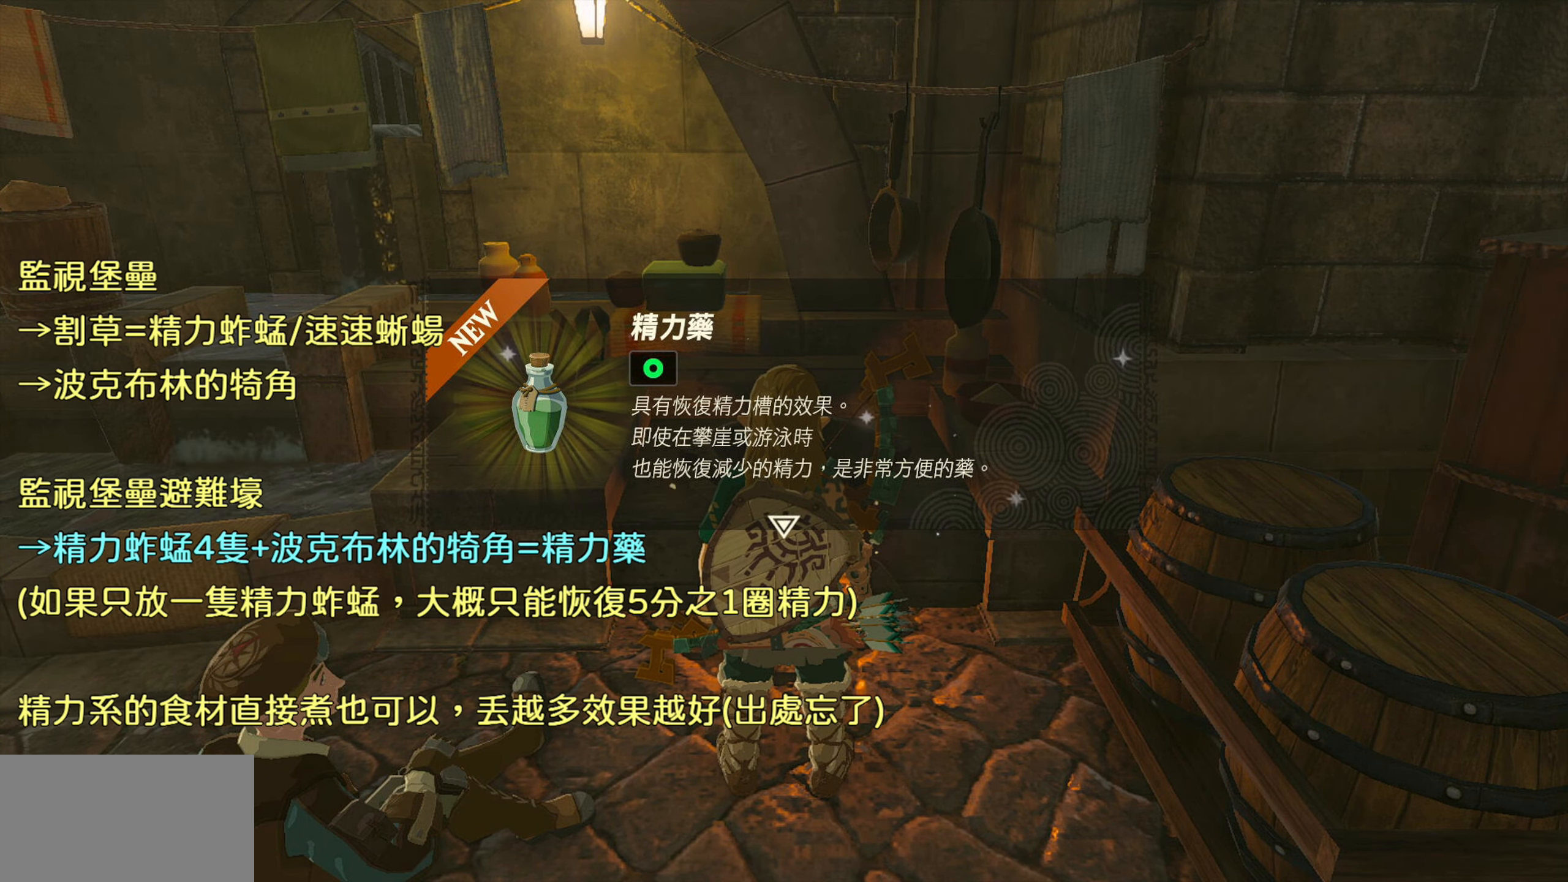
{"buttons": [], "left_stick": "center", "right_stick": "center", "events": []}
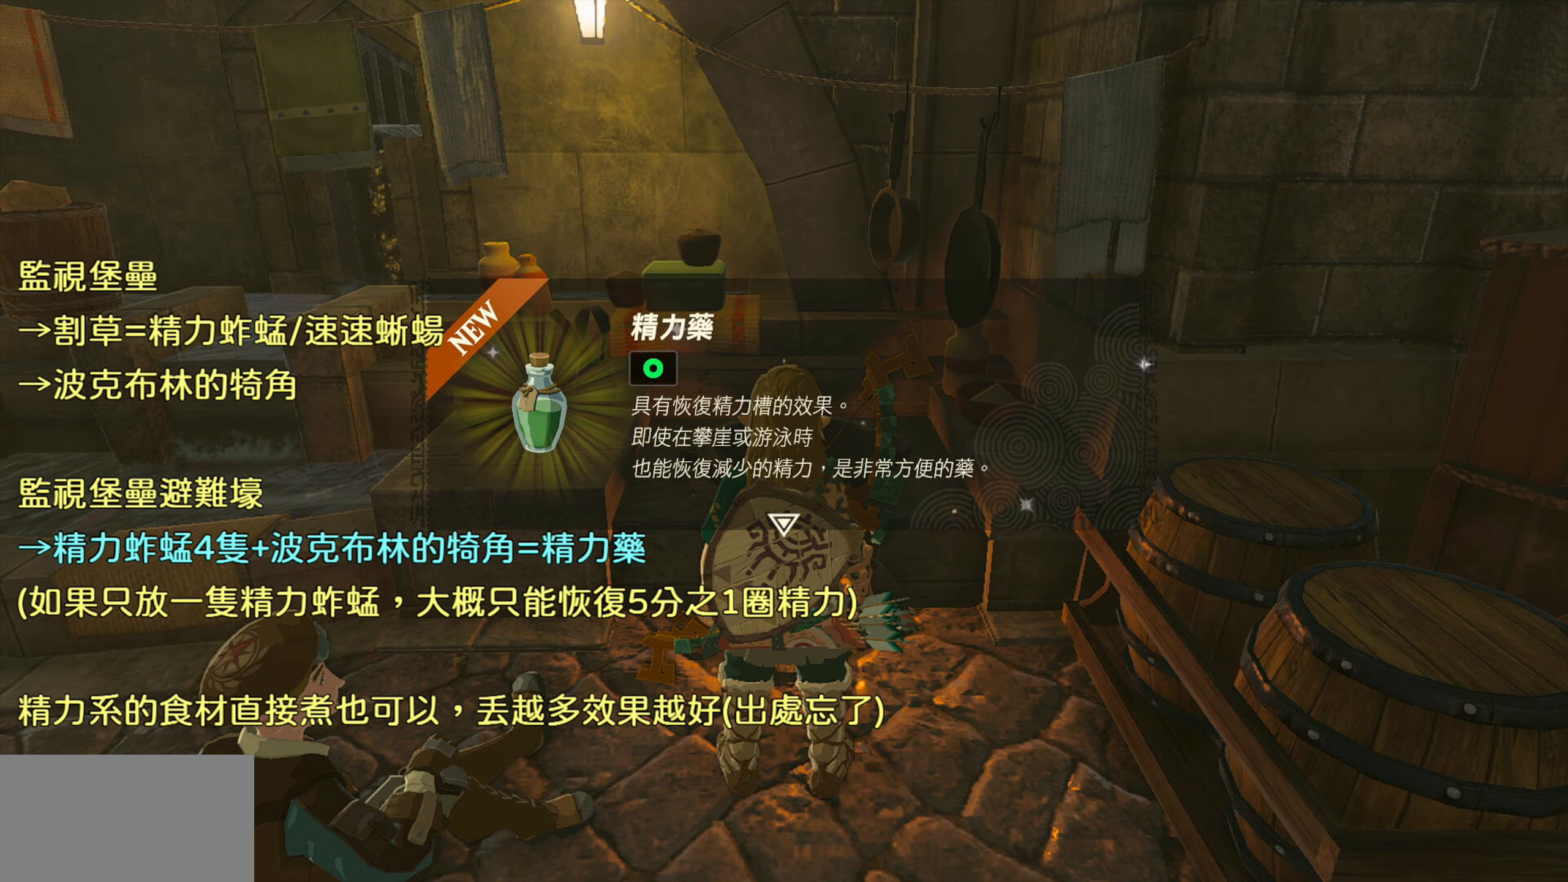
{"buttons": [], "left_stick": "center", "right_stick": "center", "events": [[167, "CIRCLE", "down"], [284, "CIRCLE", "up"]]}
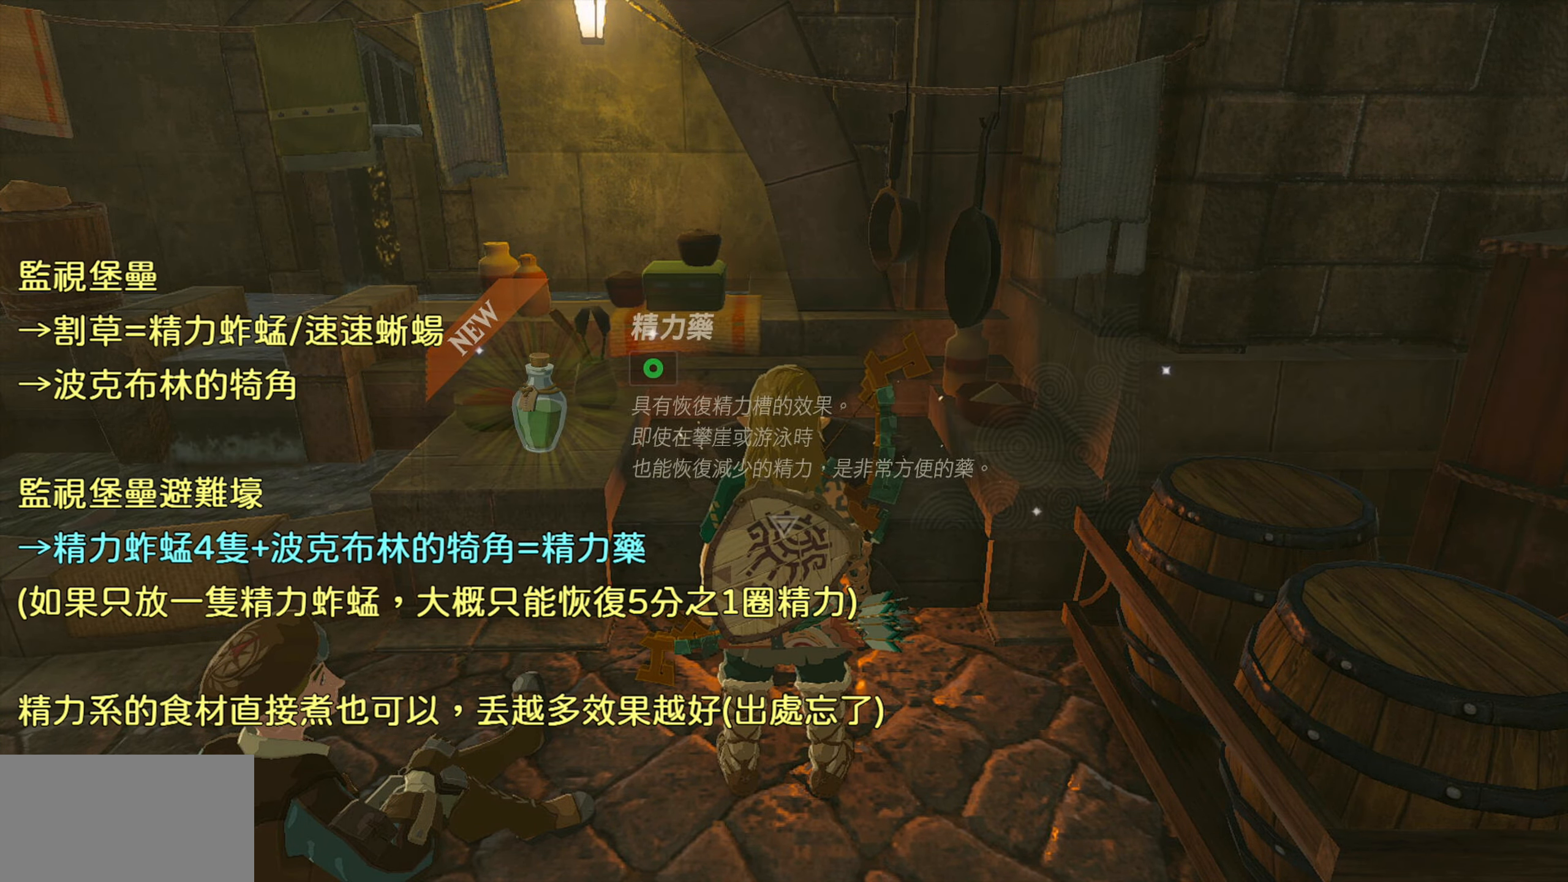
{"buttons": [], "left_stick": "center", "right_stick": "center", "events": []}
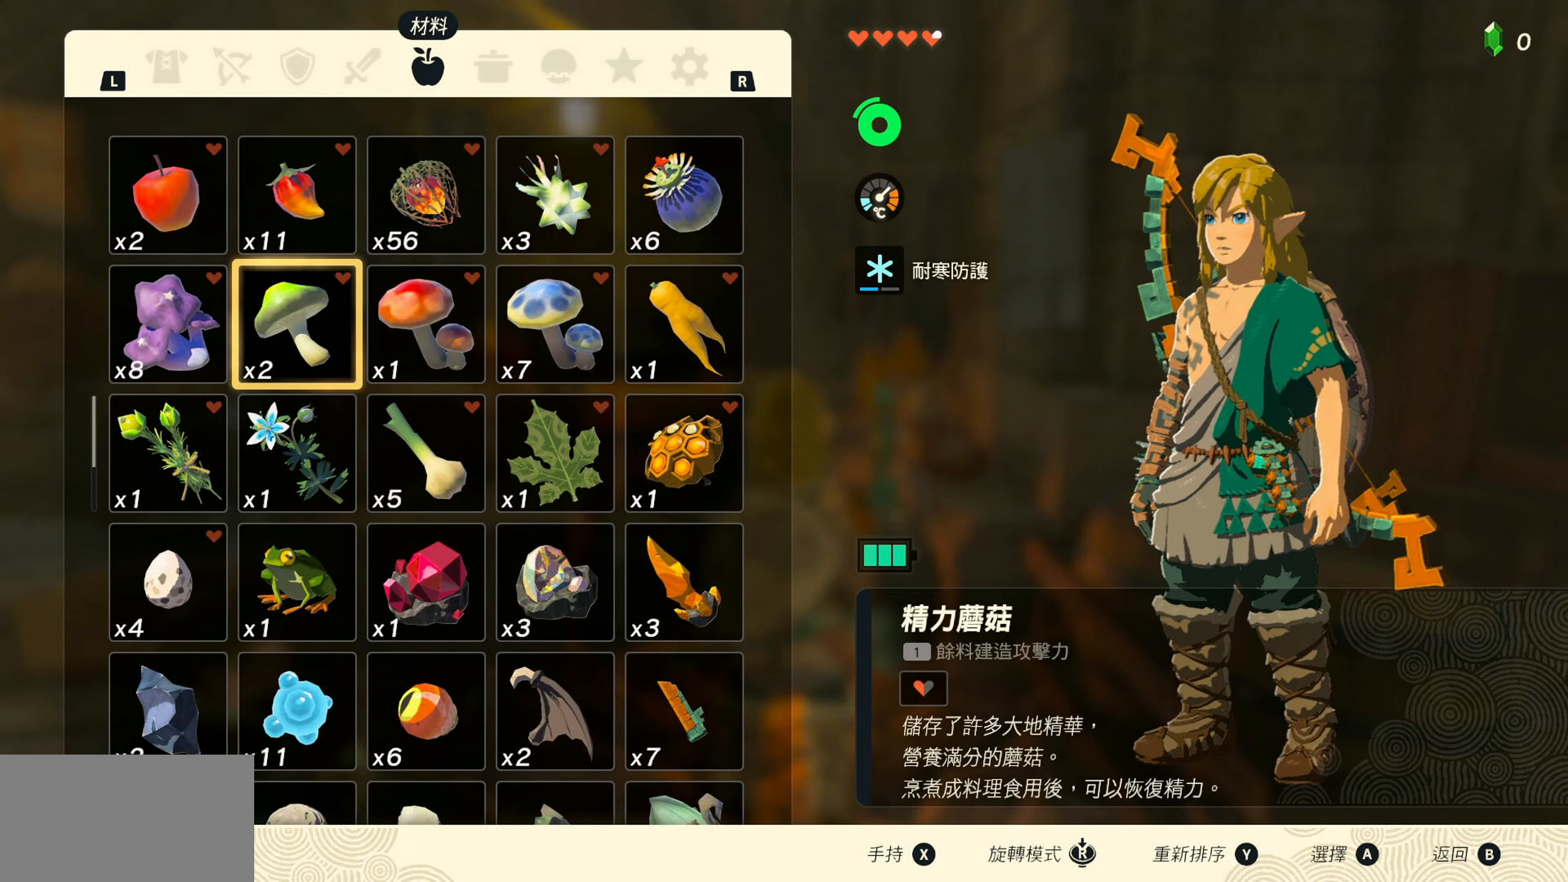
{"buttons": [], "left_stick": "center", "right_stick": "center", "events": []}
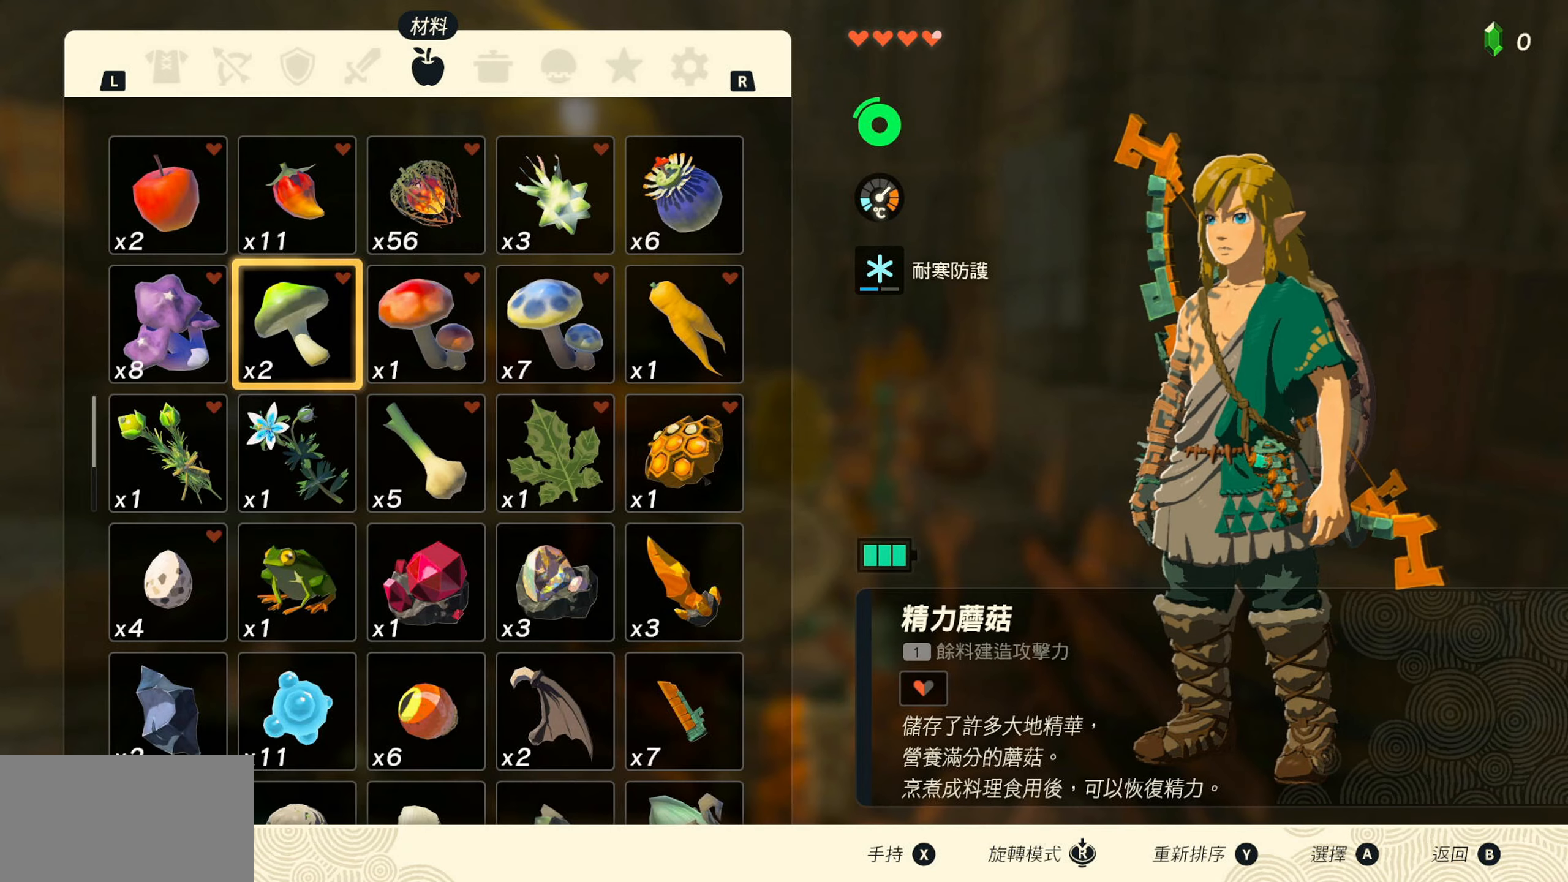
{"buttons": [], "left_stick": "center", "right_stick": "center", "events": [[184, "CIRCLE", "down"], [300, "CIRCLE", "up"]]}
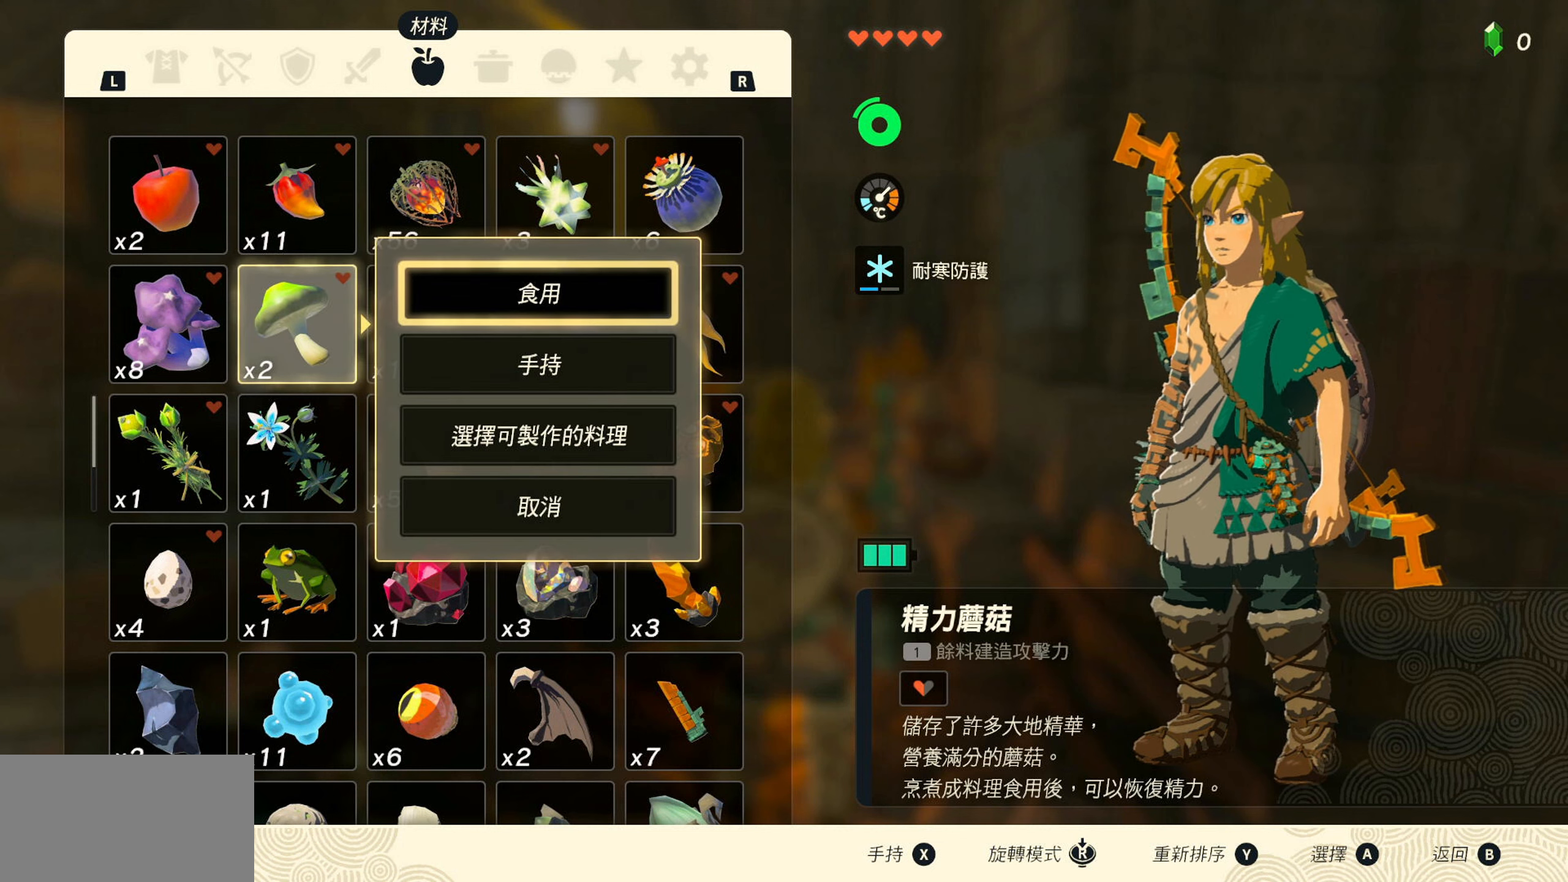
{"buttons": ["CIRCLE"], "left_stick": "center", "right_stick": "center", "events": [[150, "DPAD_DOWN", "down"], [250, "DPAD_DOWN", "up"], [433, "CIRCLE", "down"]]}
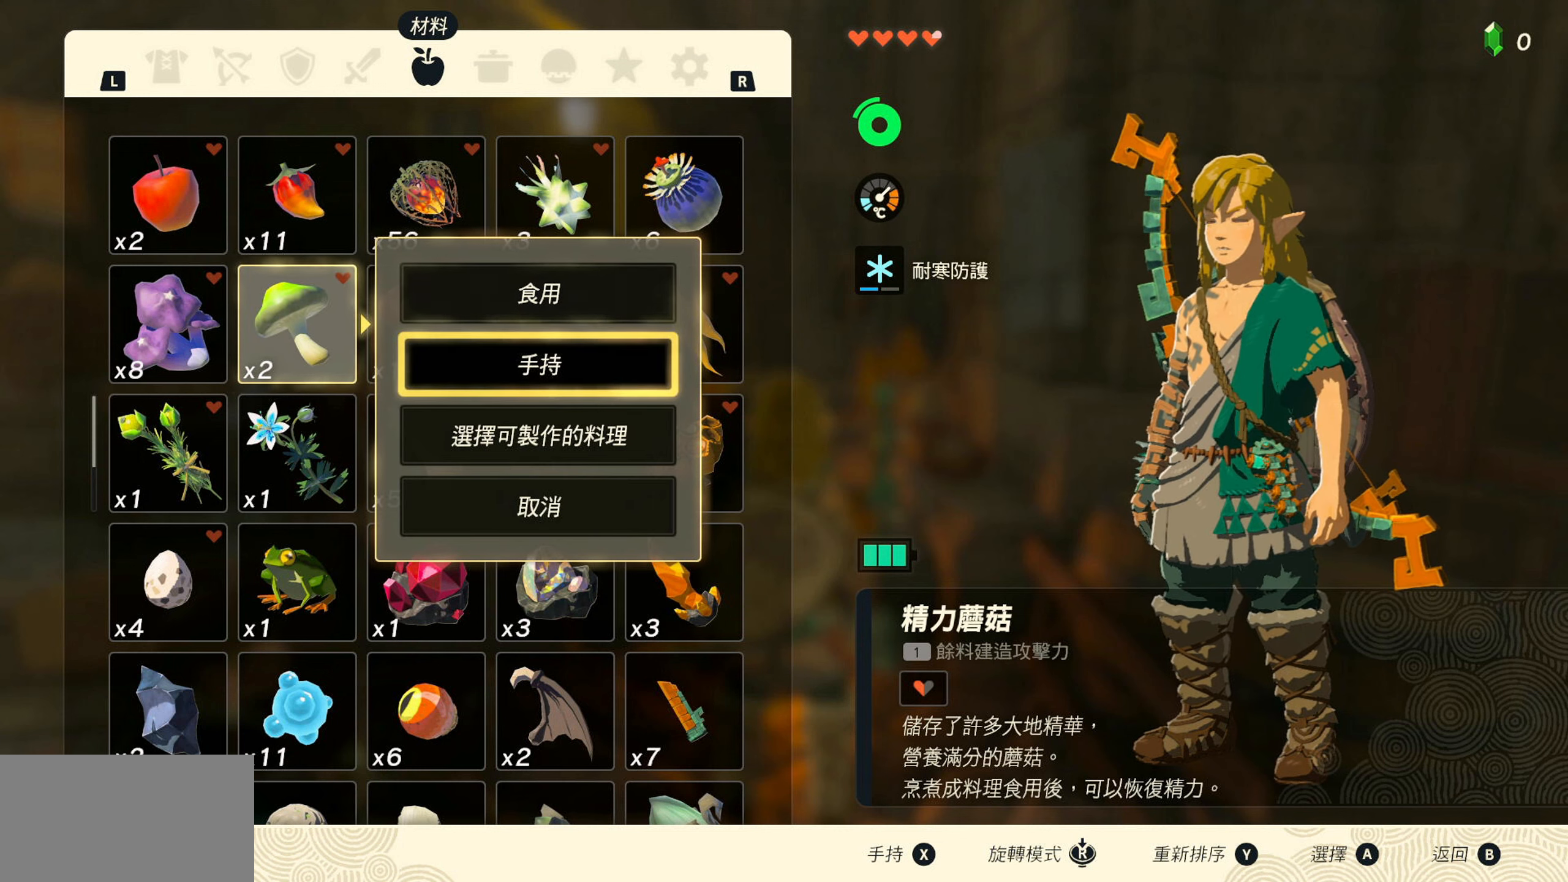
{"buttons": [], "left_stick": "center", "right_stick": "center", "events": [[50, "CIRCLE", "up"]]}
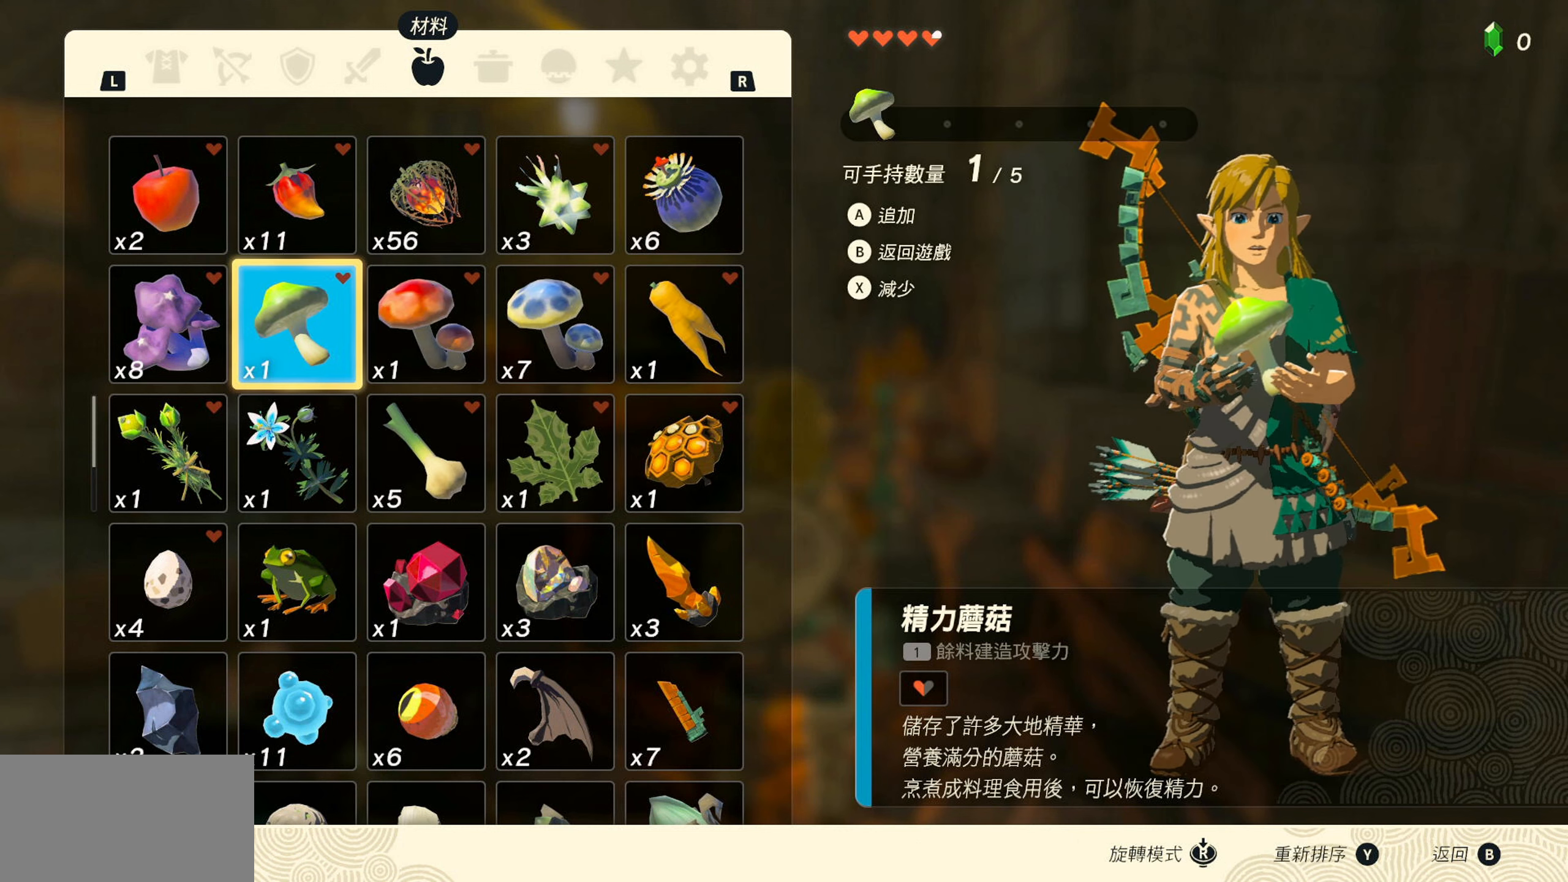
{"buttons": [], "left_stick": "center", "right_stick": "center", "events": [[233, "CROSS", "down"], [366, "CROSS", "up"]]}
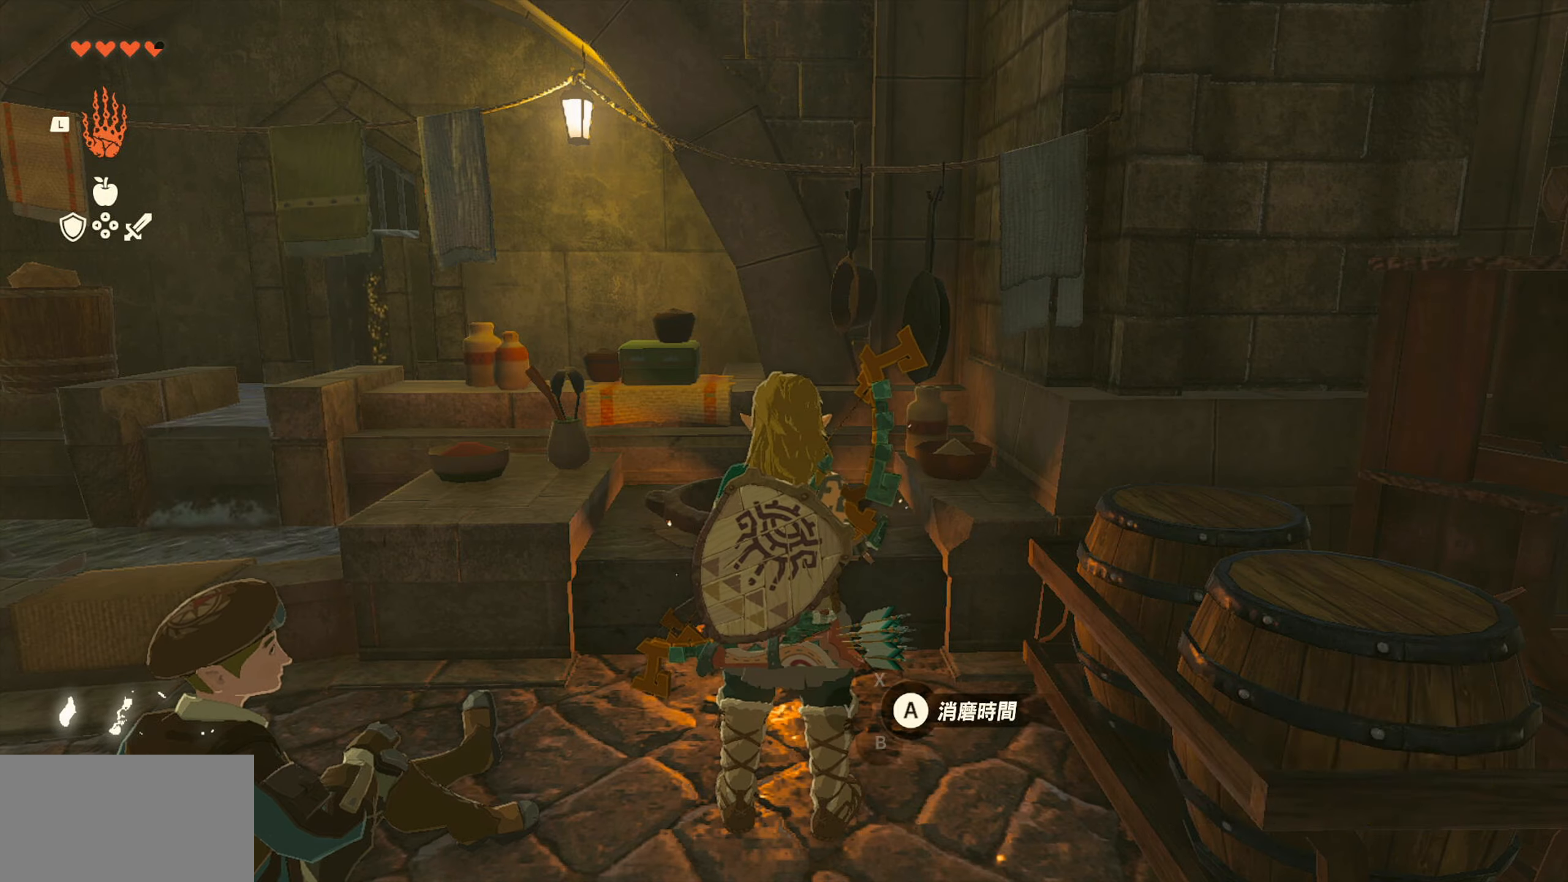
{"buttons": [], "left_stick": "center", "right_stick": "center", "events": []}
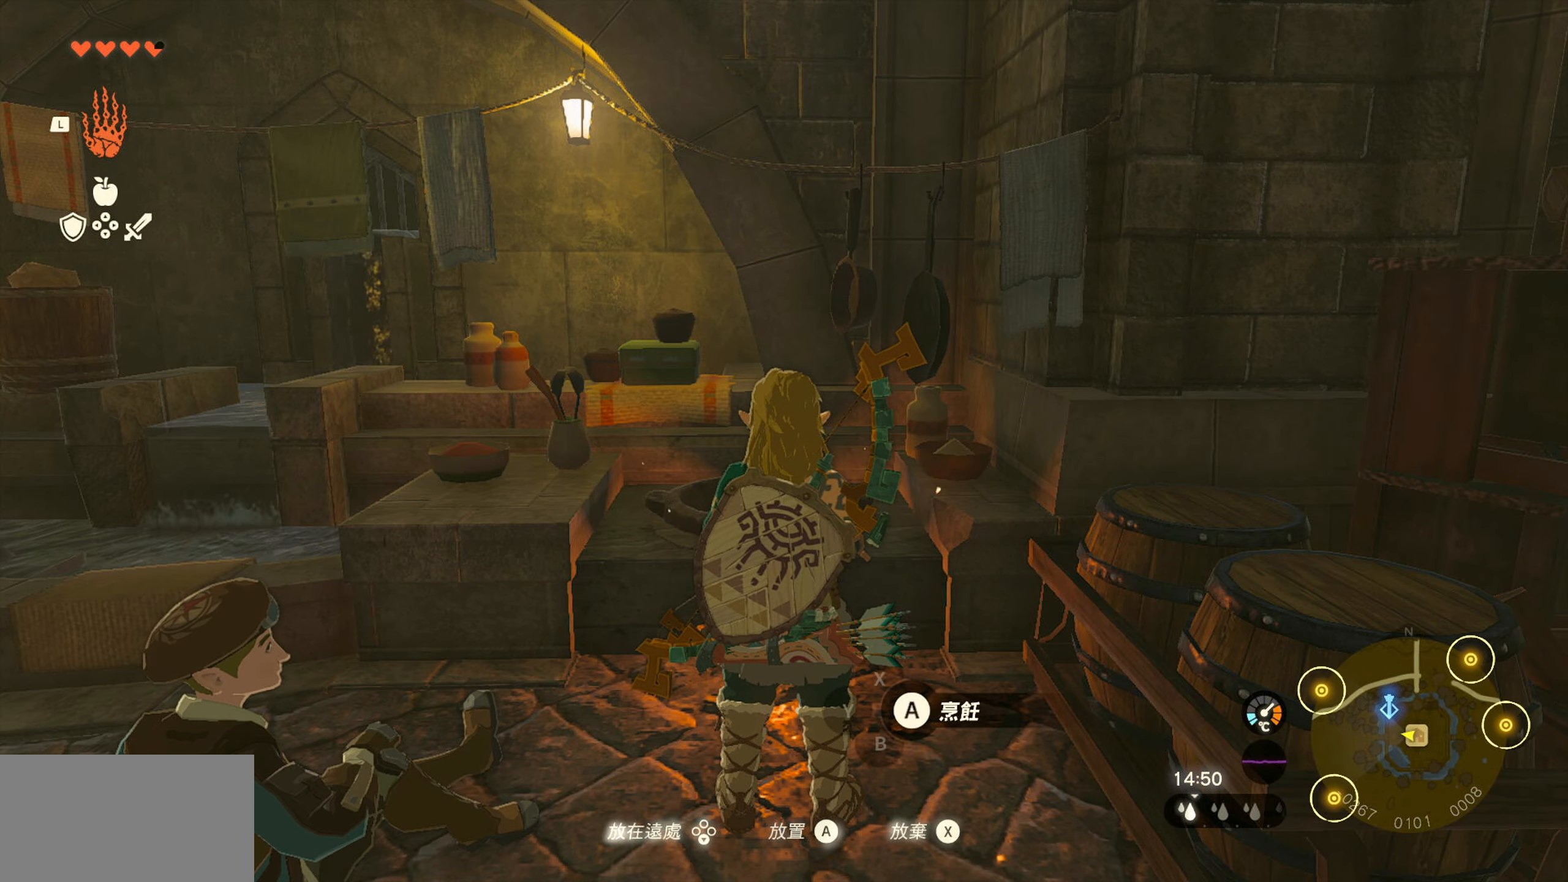
{"buttons": [], "left_stick": "center", "right_stick": "center", "events": [[83, "CIRCLE", "down"], [233, "CIRCLE", "up"]]}
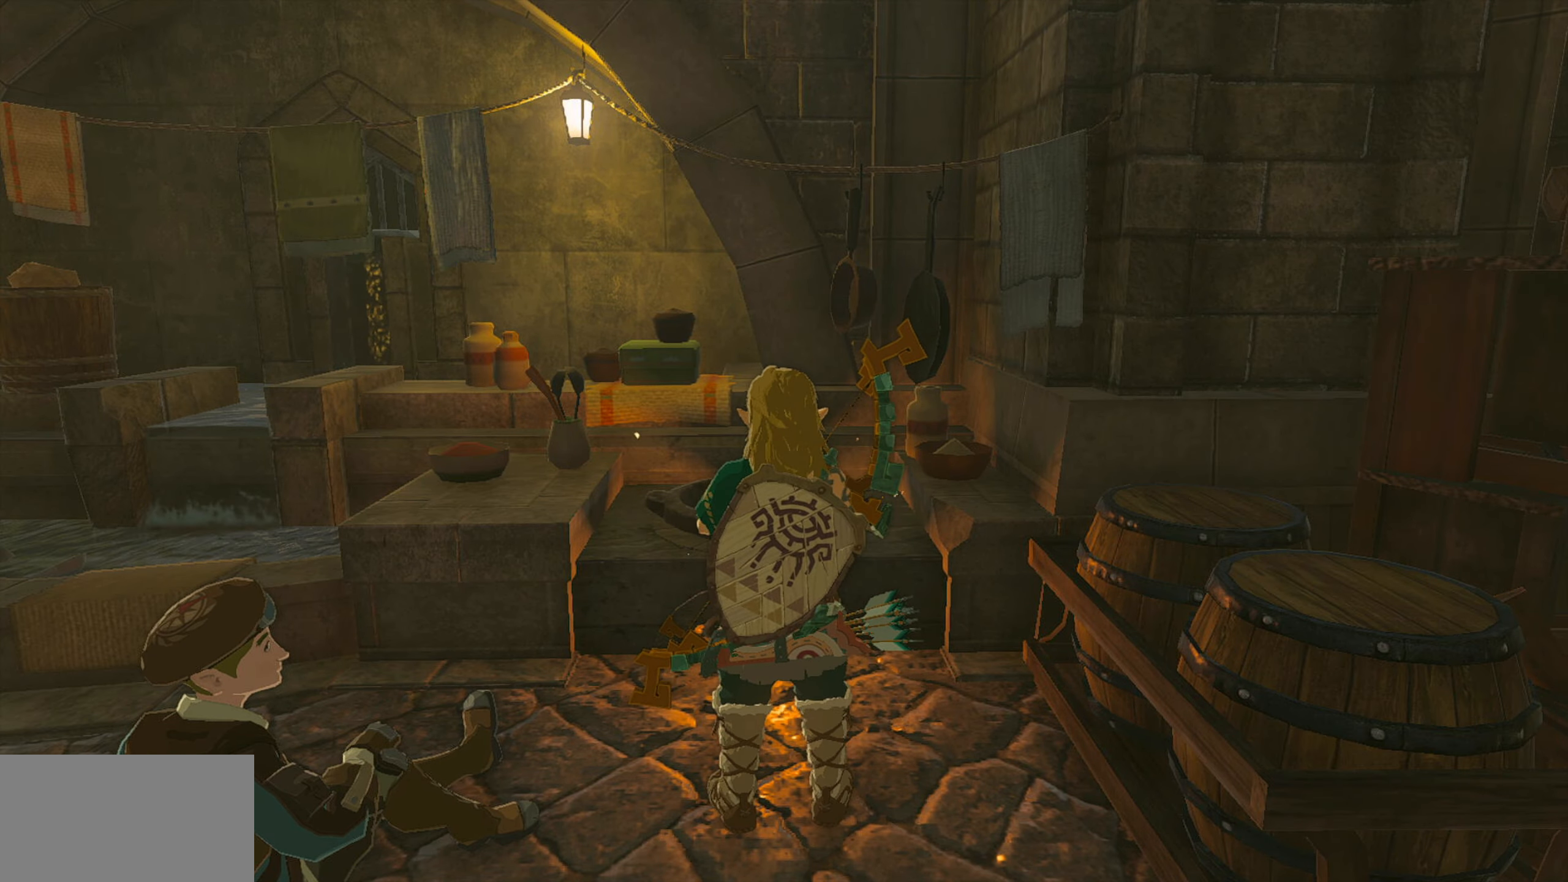
{"buttons": [], "left_stick": "center", "right_stick": "center", "events": []}
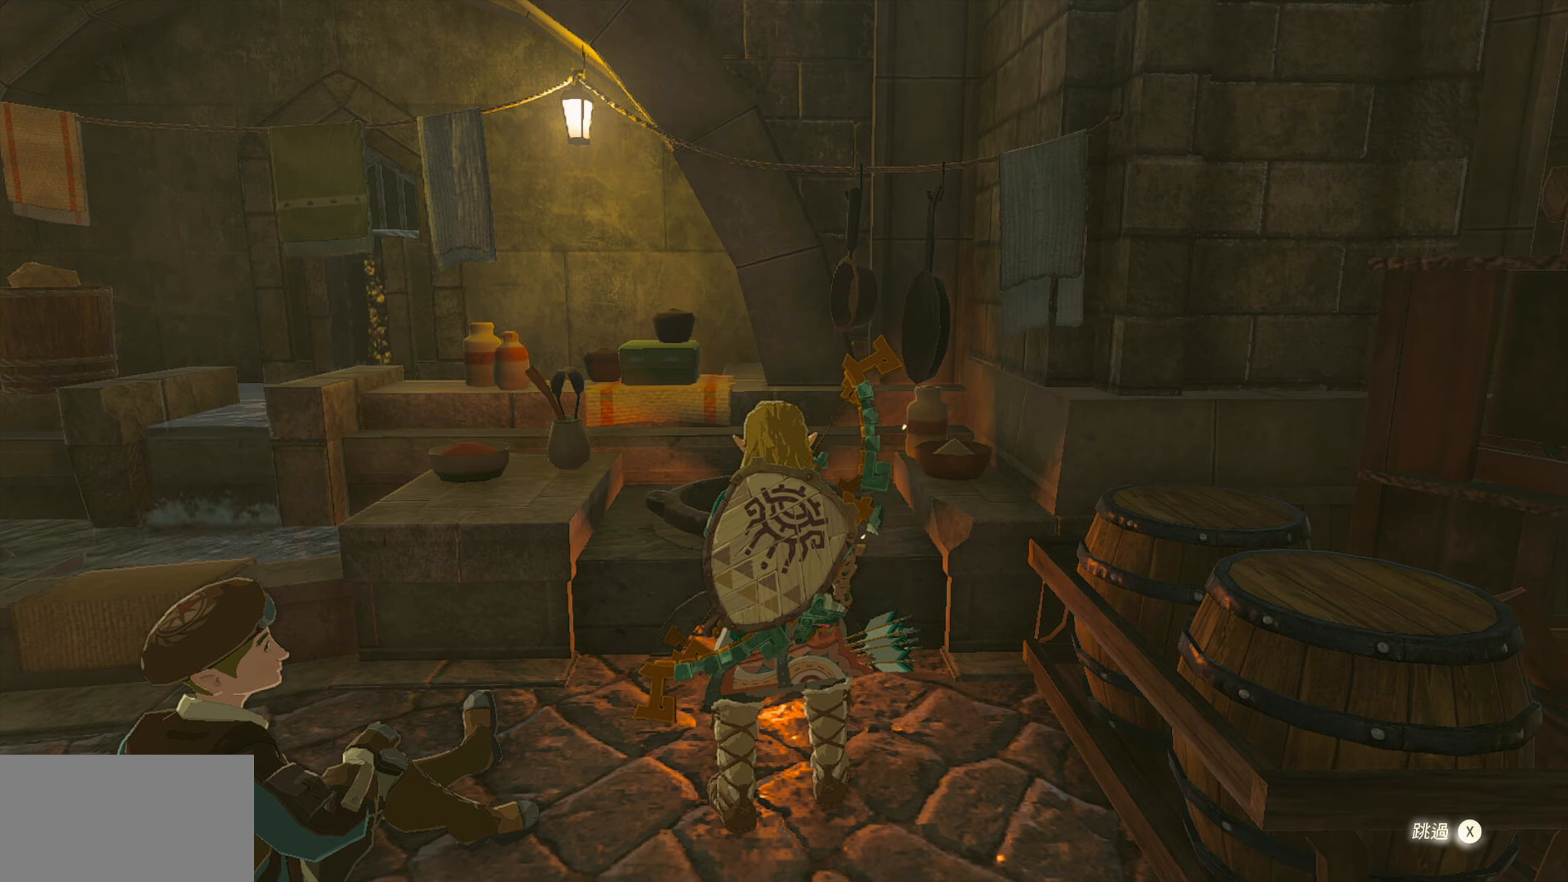
{"buttons": [], "left_stick": "center", "right_stick": "center", "events": []}